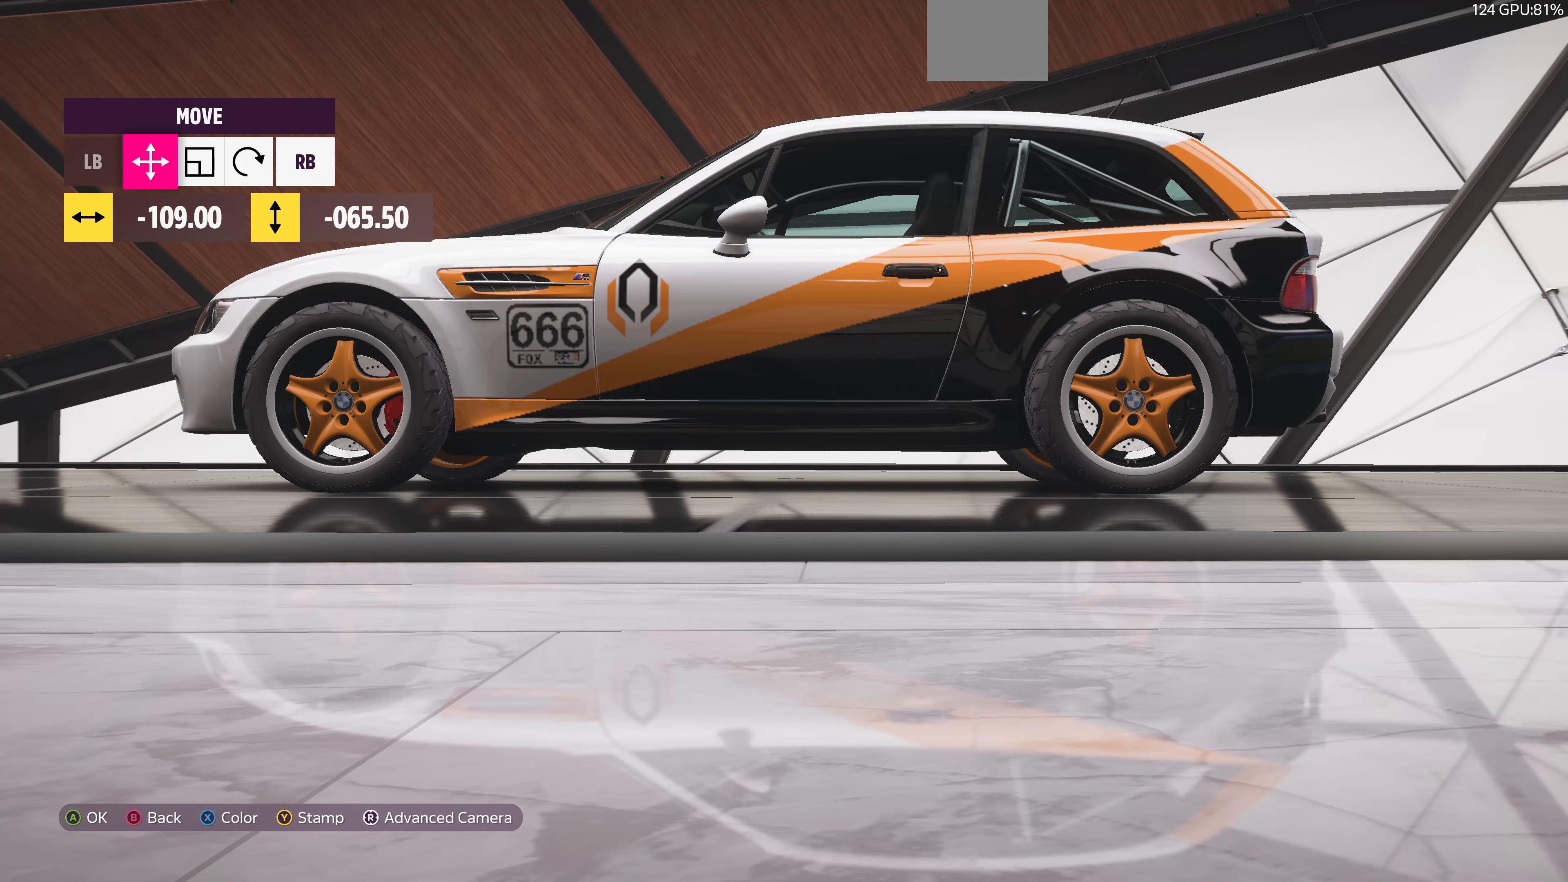
Gameplay with a controller (PlayStation layout); each line is a JSON object with the inputs held at the frame after it. "events" lists button and stick changes between this image and that frame as [ms after this image, input, new state], when the widget could be followed in between.
{"buttons": [], "left_stick": "center", "right_stick": "center", "events": []}
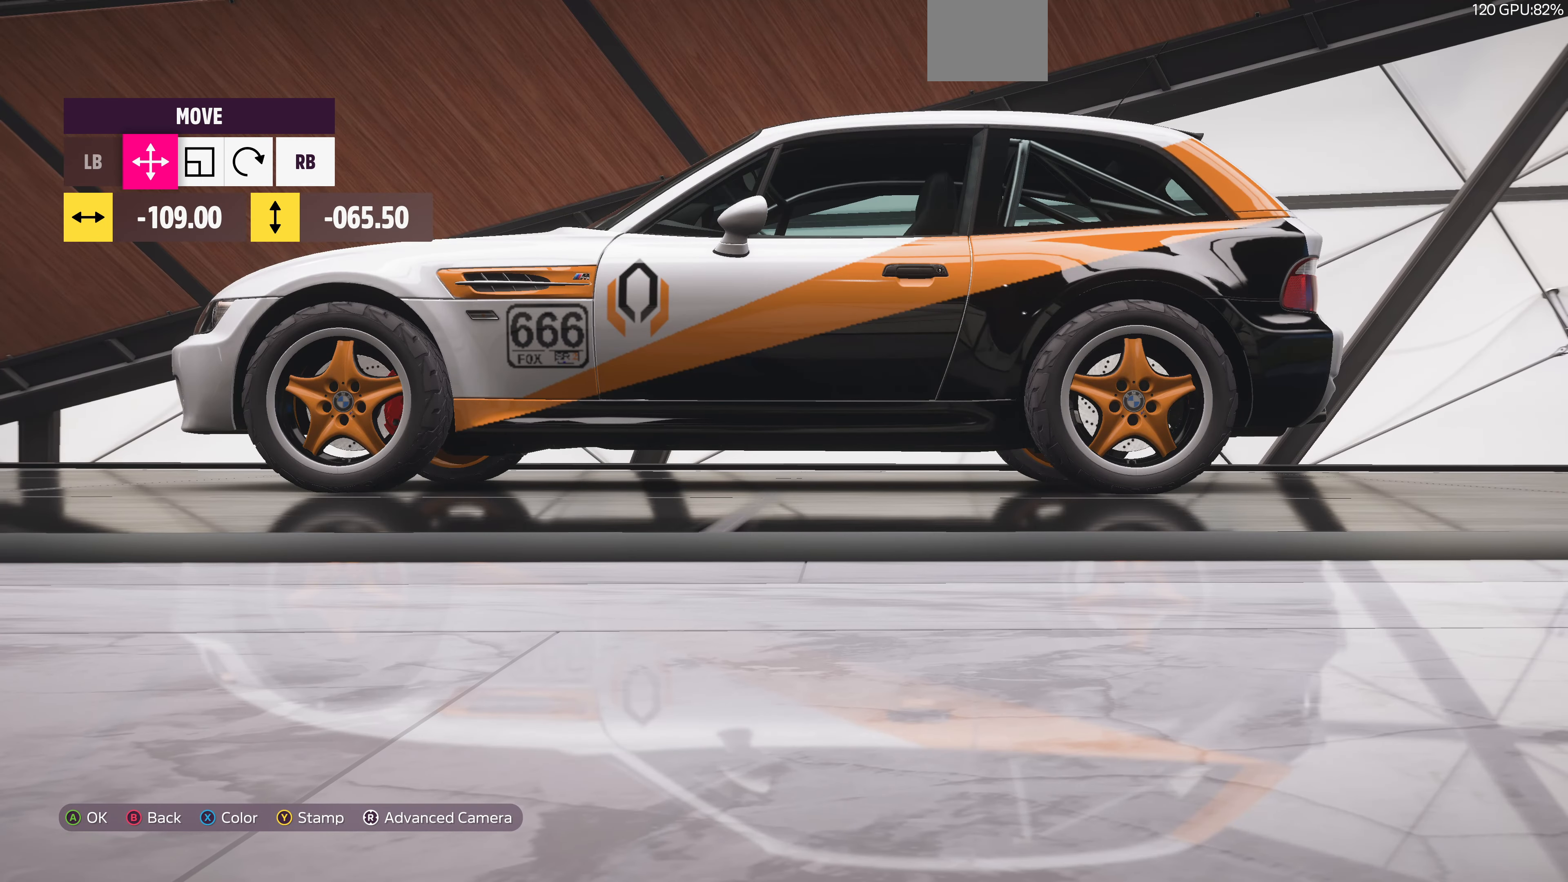
{"buttons": [], "left_stick": "center", "right_stick": "center", "events": []}
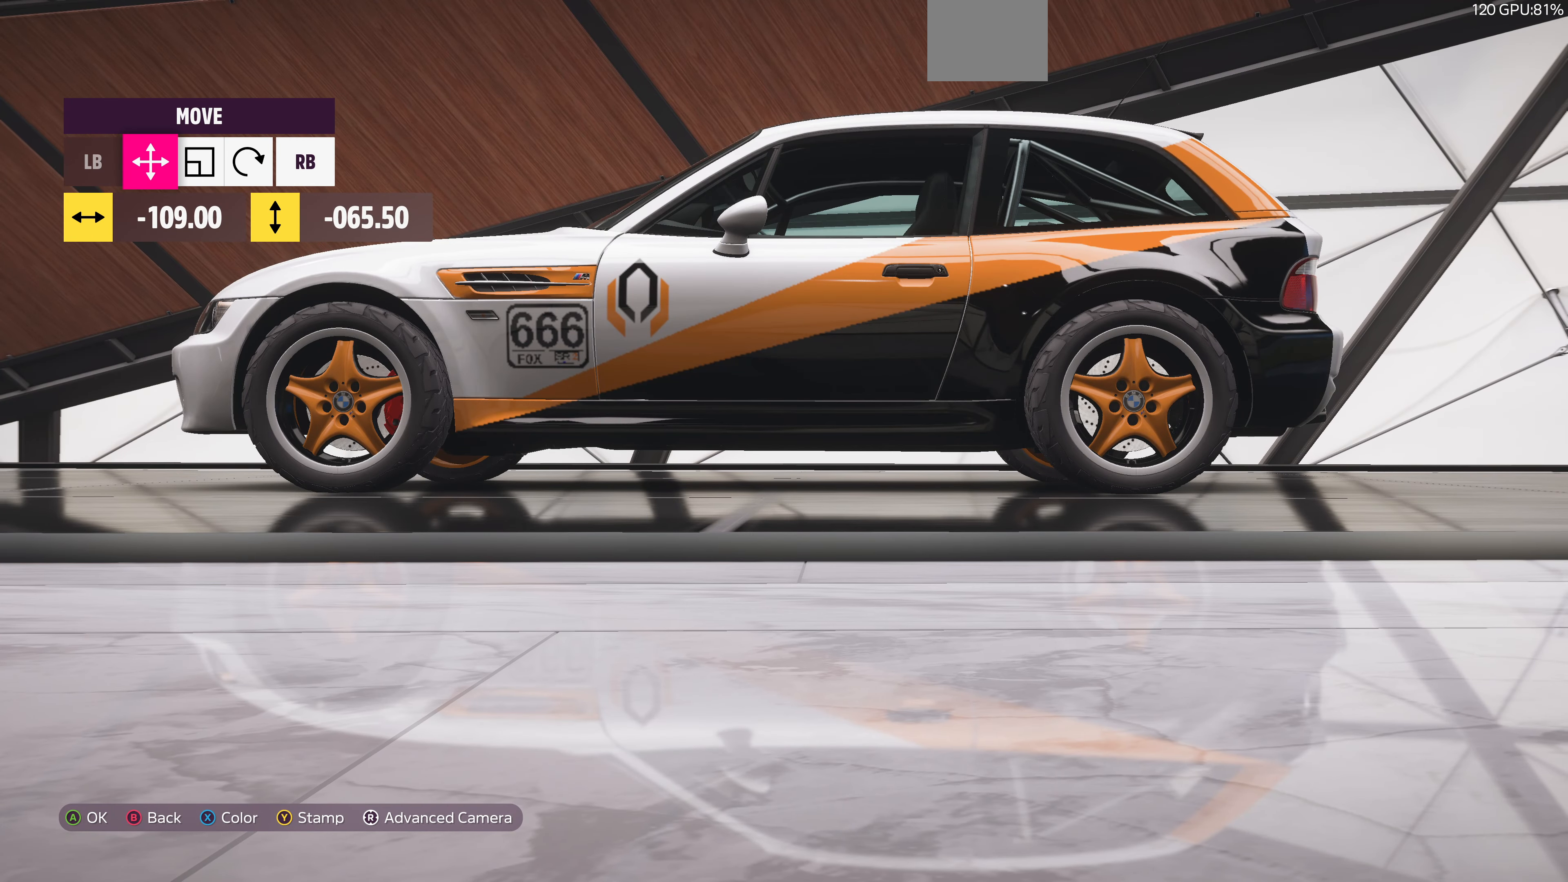
{"buttons": [], "left_stick": "center", "right_stick": "center", "events": [[200, "DPAD_DOWN", "down"], [333, "DPAD_DOWN", "up"]]}
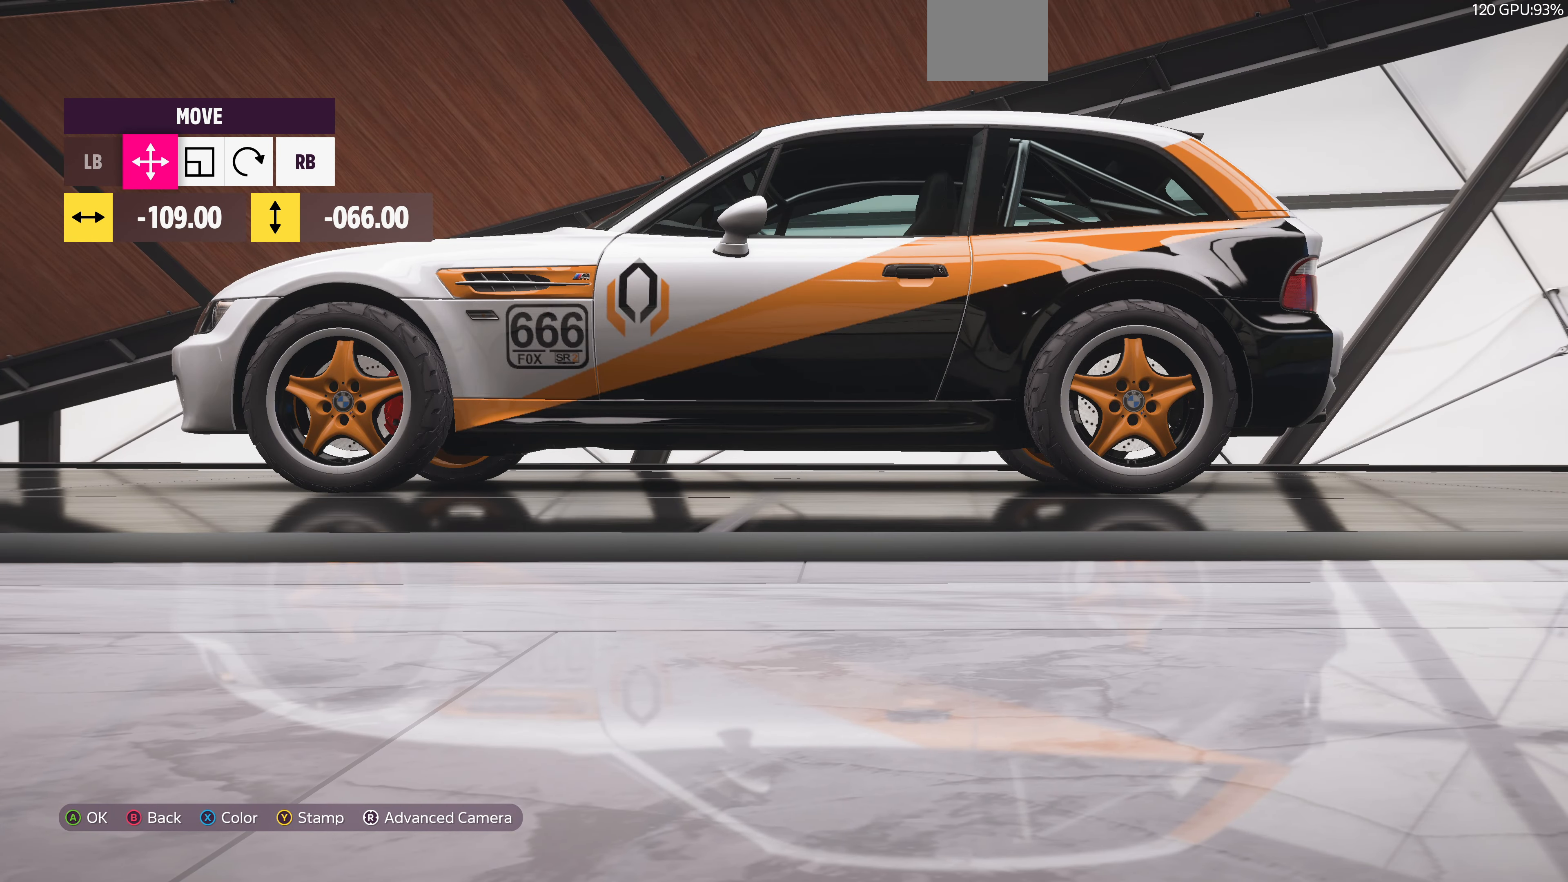
{"buttons": [], "left_stick": "center", "right_stick": "center", "events": [[33, "DPAD_DOWN", "down"], [100, "DPAD_DOWN", "up"]]}
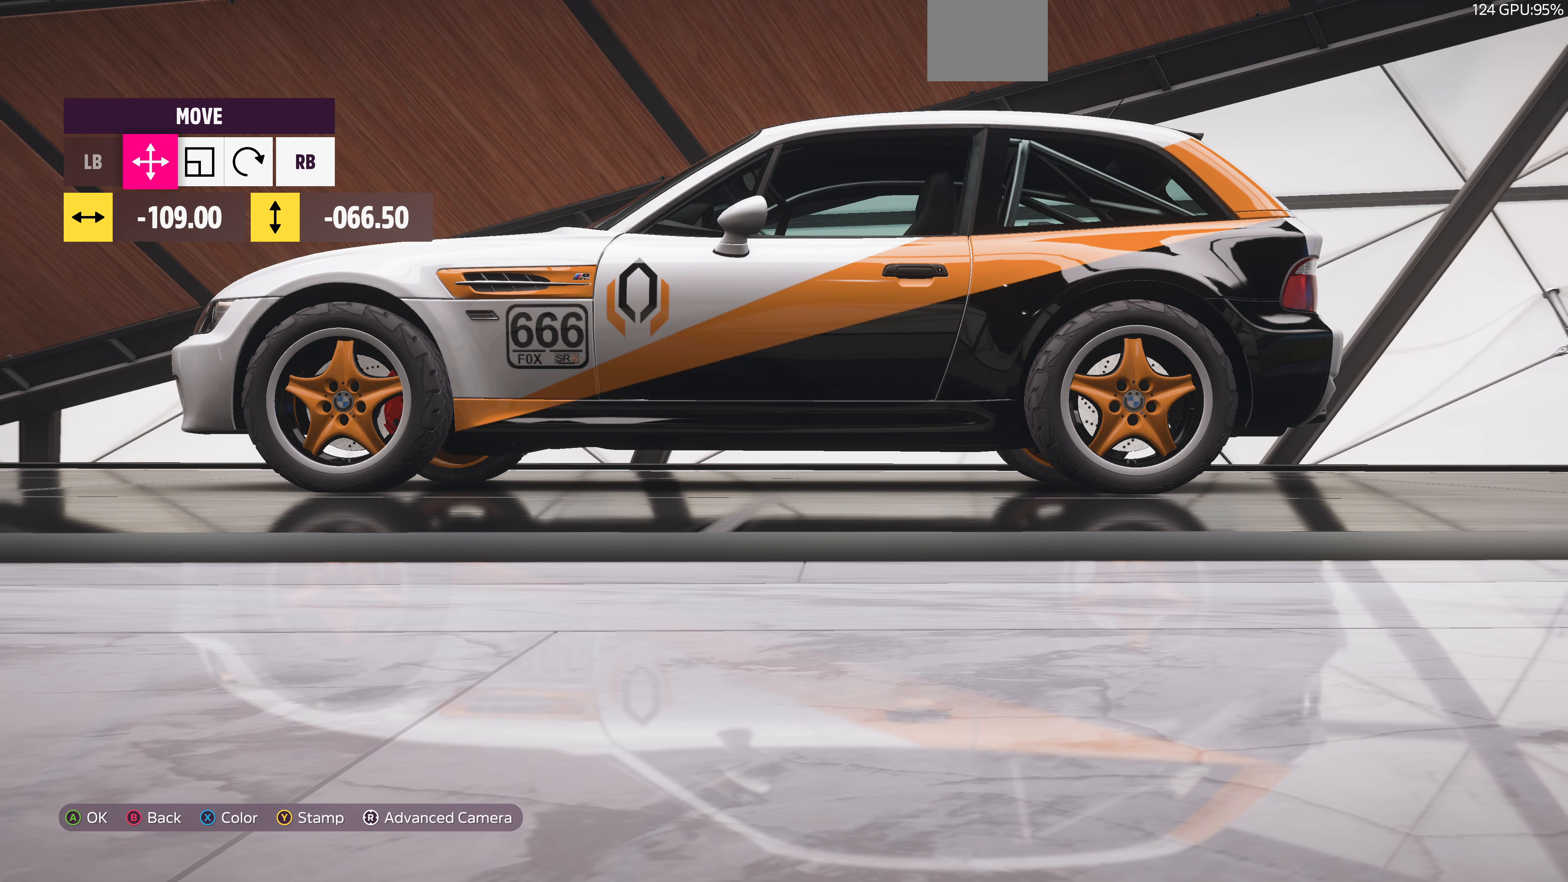
{"buttons": ["L1"], "left_stick": "center", "right_stick": "center", "events": [[34, "R1", "down"], [100, "R1", "up"], [167, "DPAD_RIGHT", "down"], [267, "DPAD_RIGHT", "up"], [434, "L1", "down"]]}
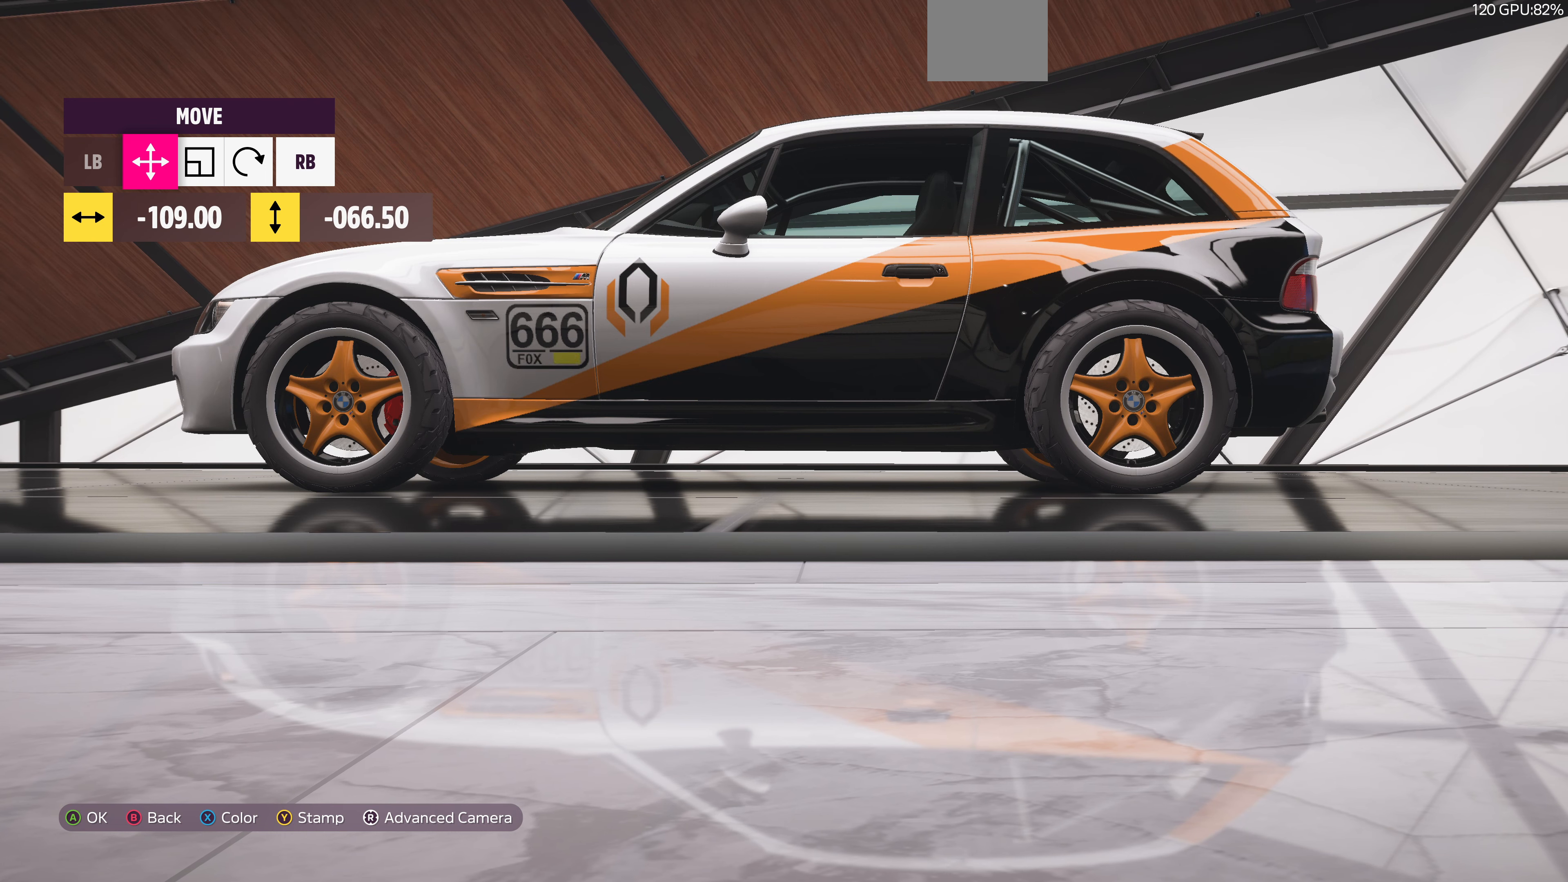
{"buttons": [], "left_stick": "center", "right_stick": "center", "events": [[34, "L1", "up"], [100, "DPAD_DOWN", "down"], [200, "DPAD_DOWN", "up"]]}
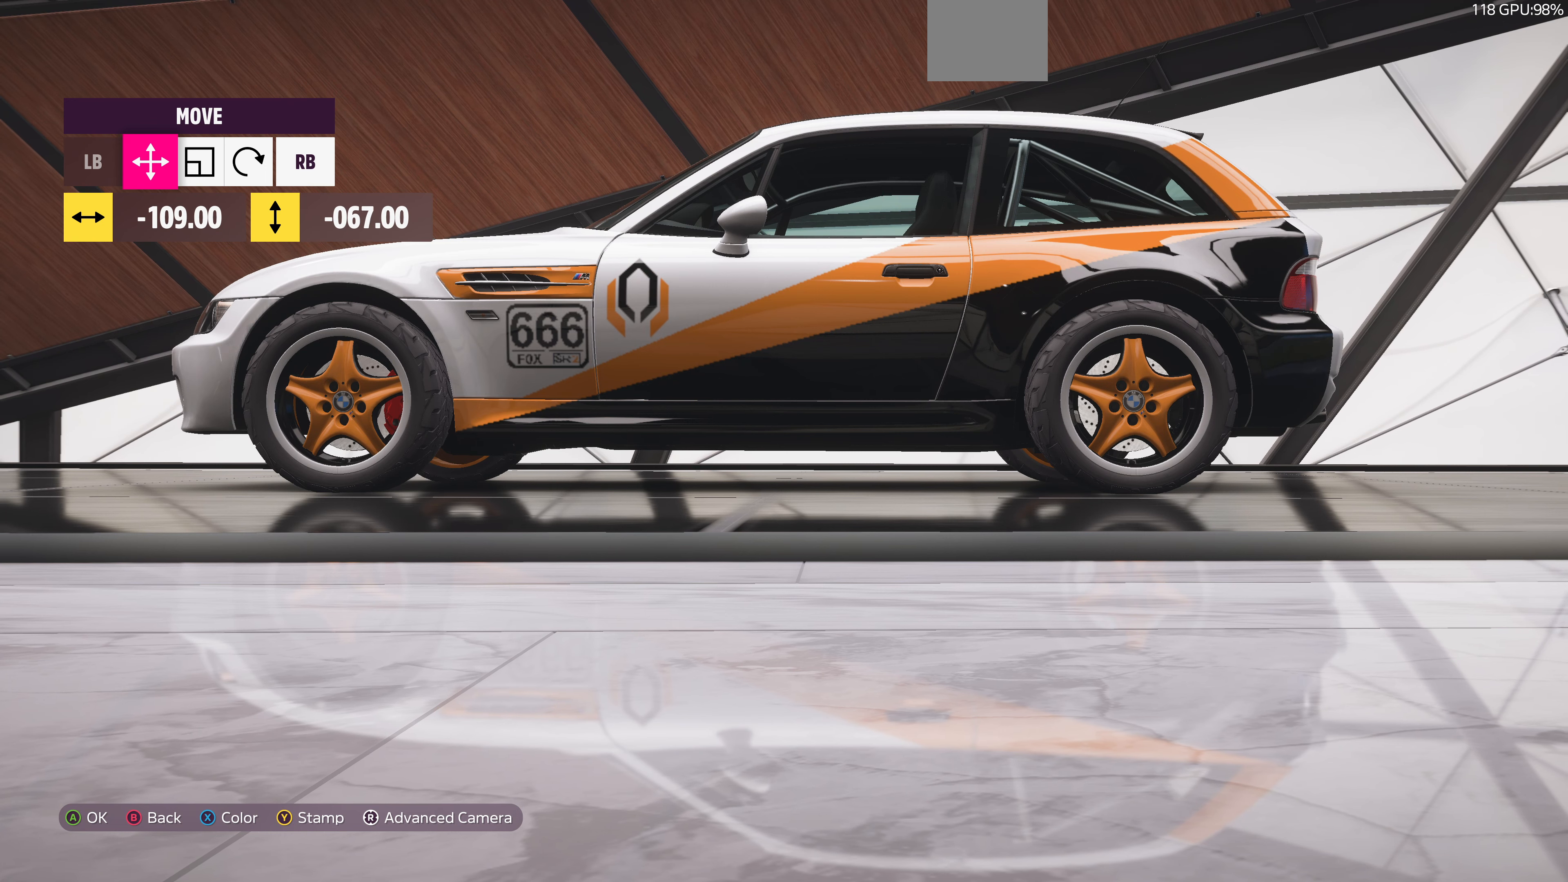
{"buttons": [], "left_stick": "center", "right_stick": "center", "events": []}
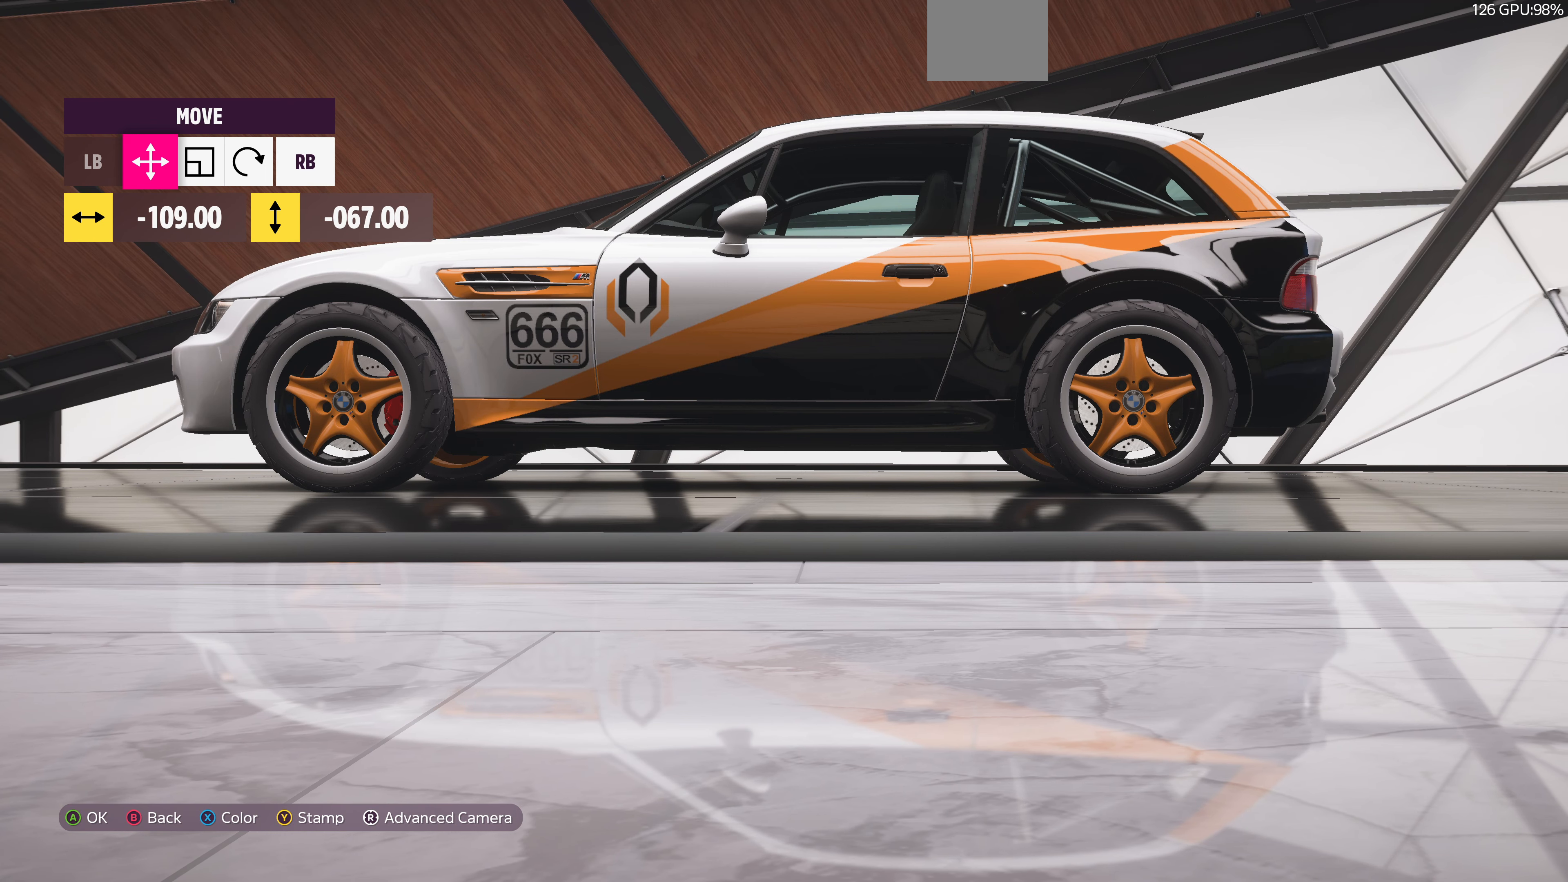
{"buttons": [], "left_stick": "center", "right_stick": "center", "events": []}
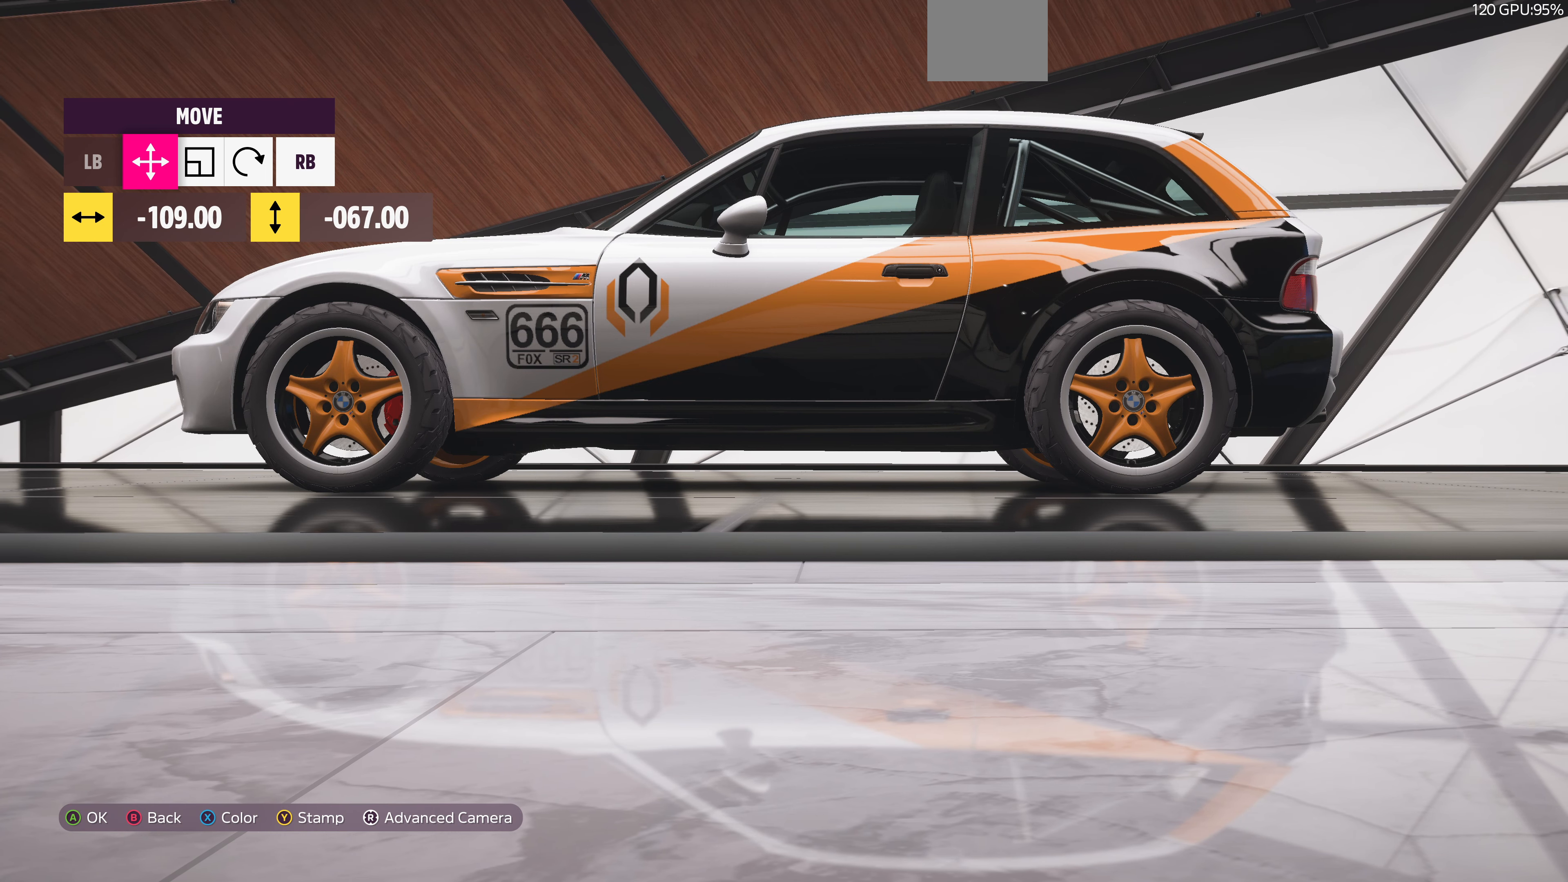
{"buttons": [], "left_stick": "center", "right_stick": "center", "events": []}
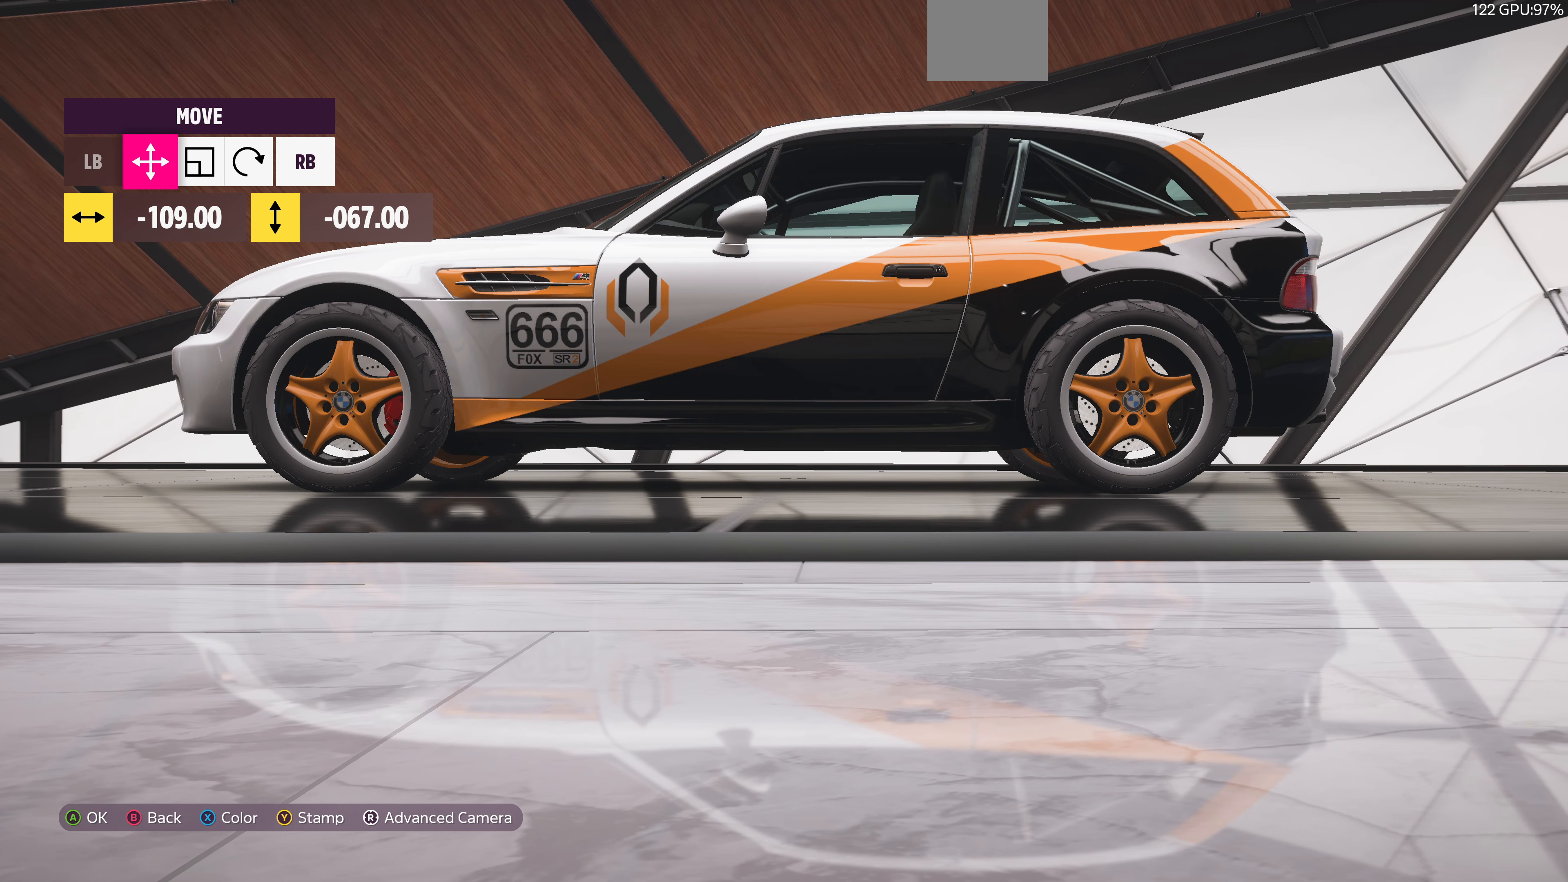
{"buttons": [], "left_stick": "center", "right_stick": "center", "events": []}
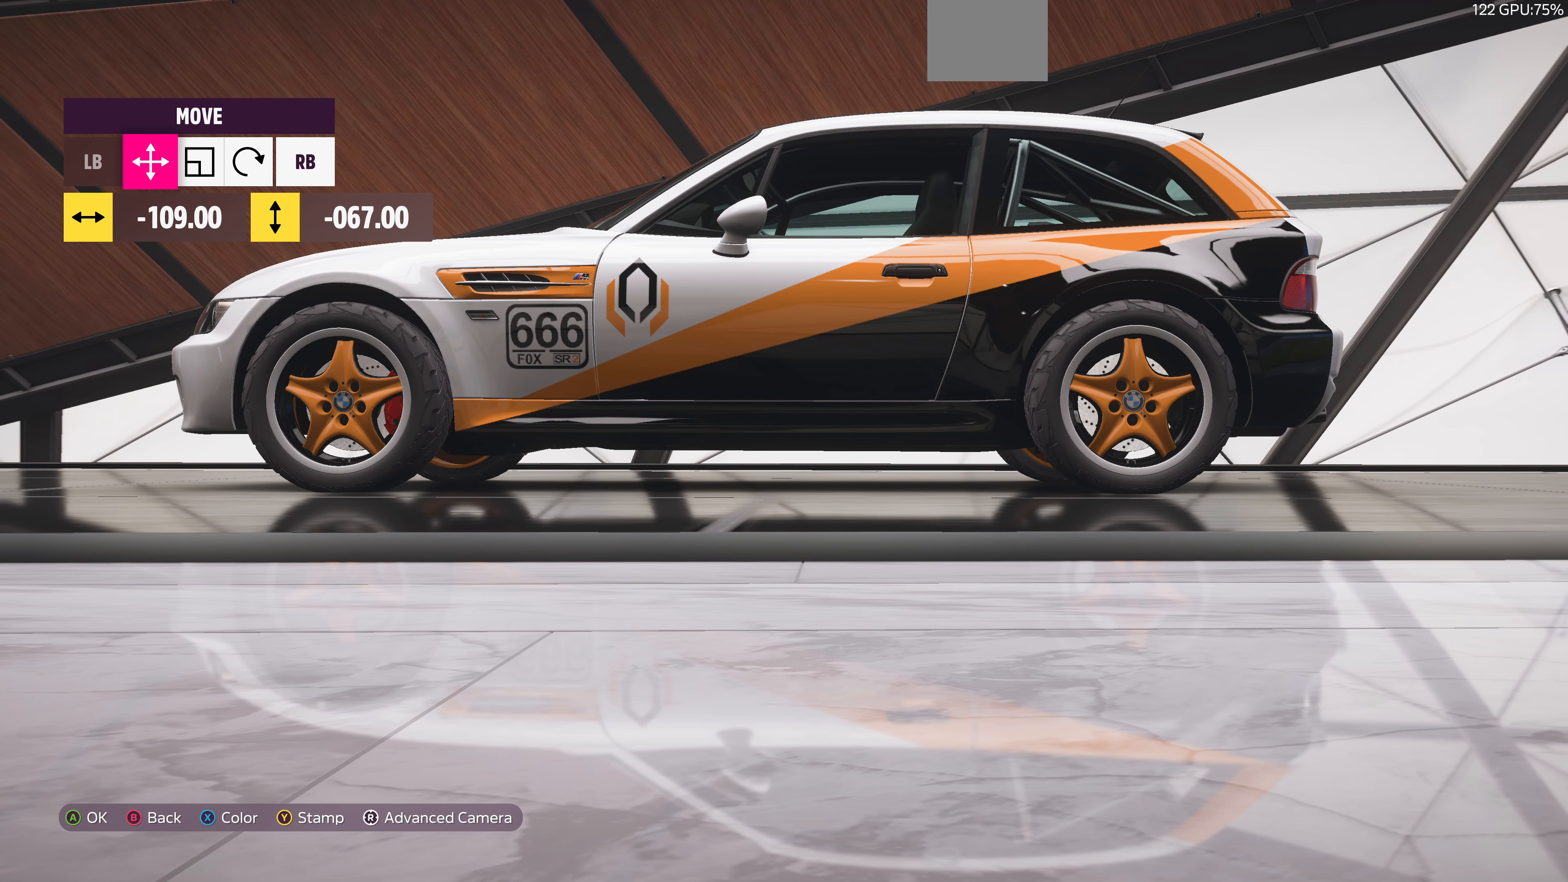
{"buttons": [], "left_stick": "center", "right_stick": "center", "events": []}
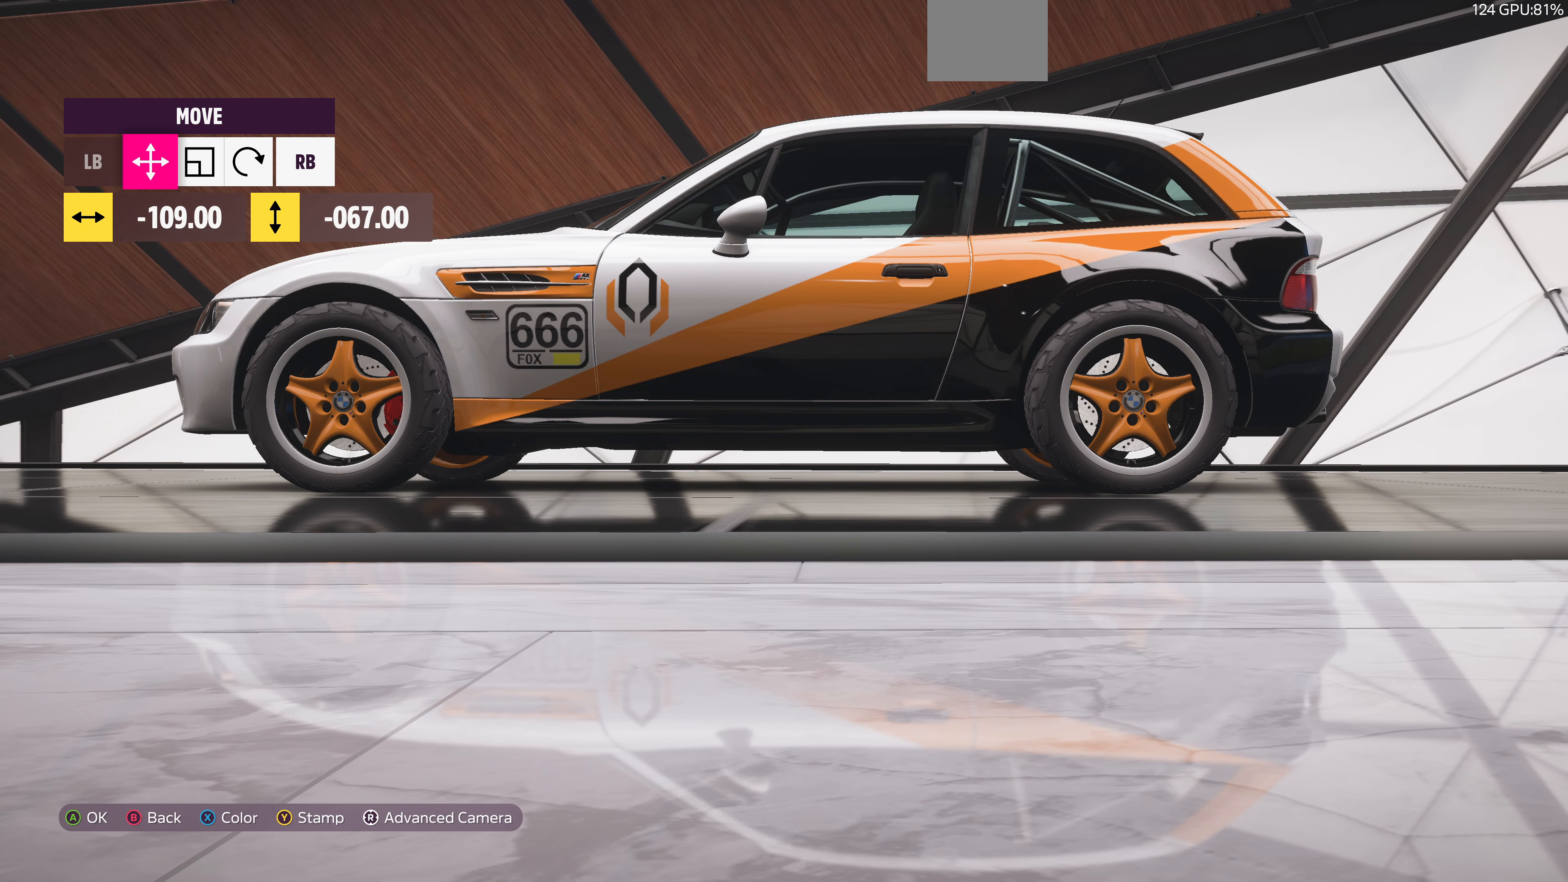
{"buttons": [], "left_stick": "center", "right_stick": "left", "events": [[467, "right_stick", "left"]]}
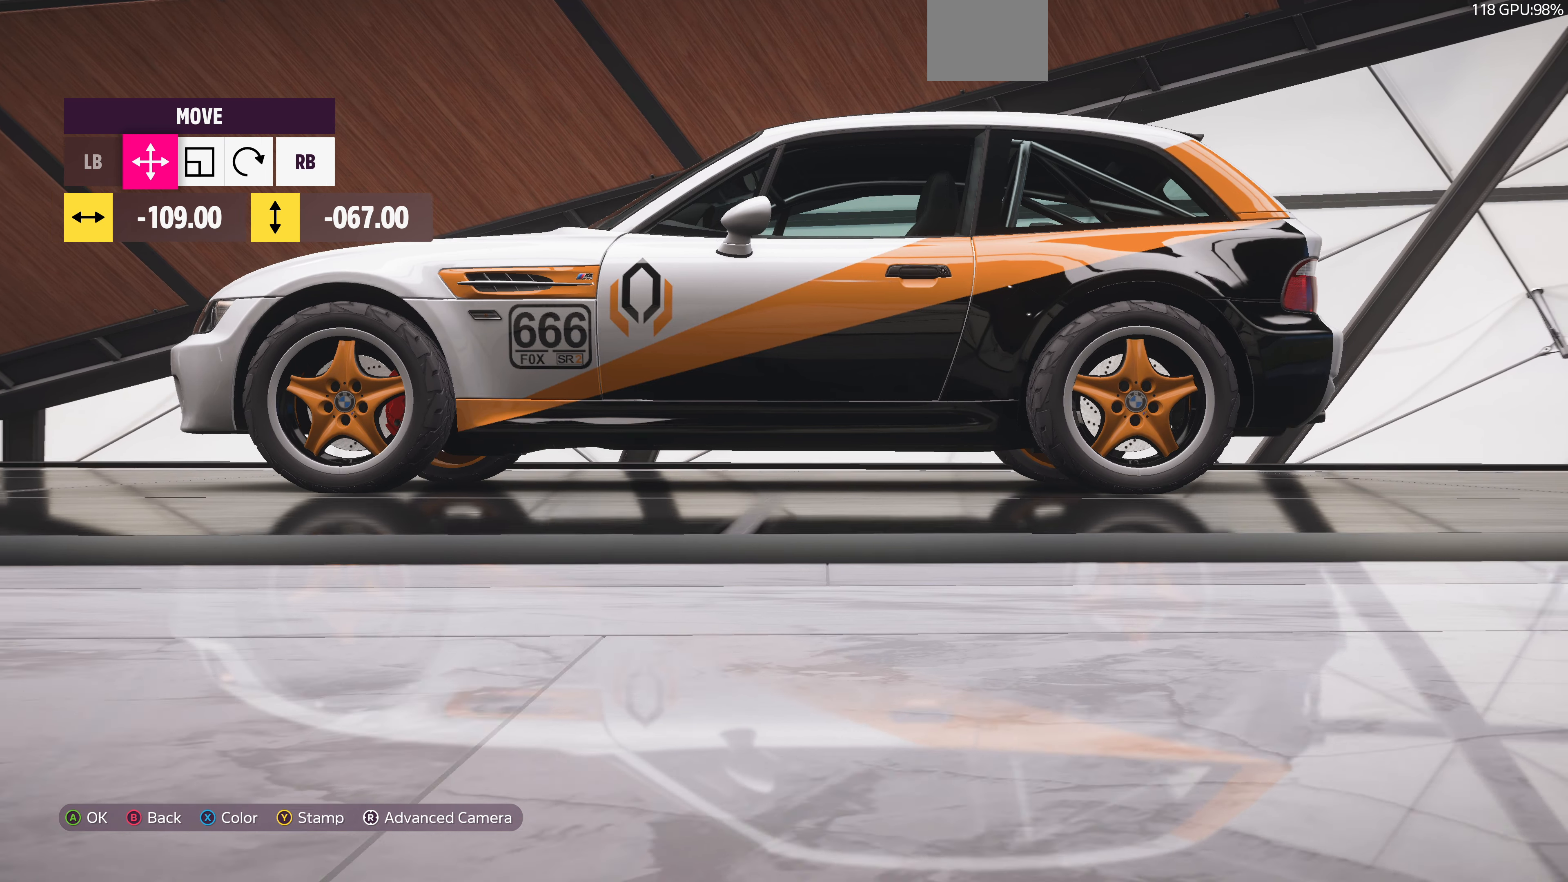
{"buttons": [], "left_stick": "center", "right_stick": "left", "events": [[167, "right_stick", "center"], [400, "right_stick", "left"]]}
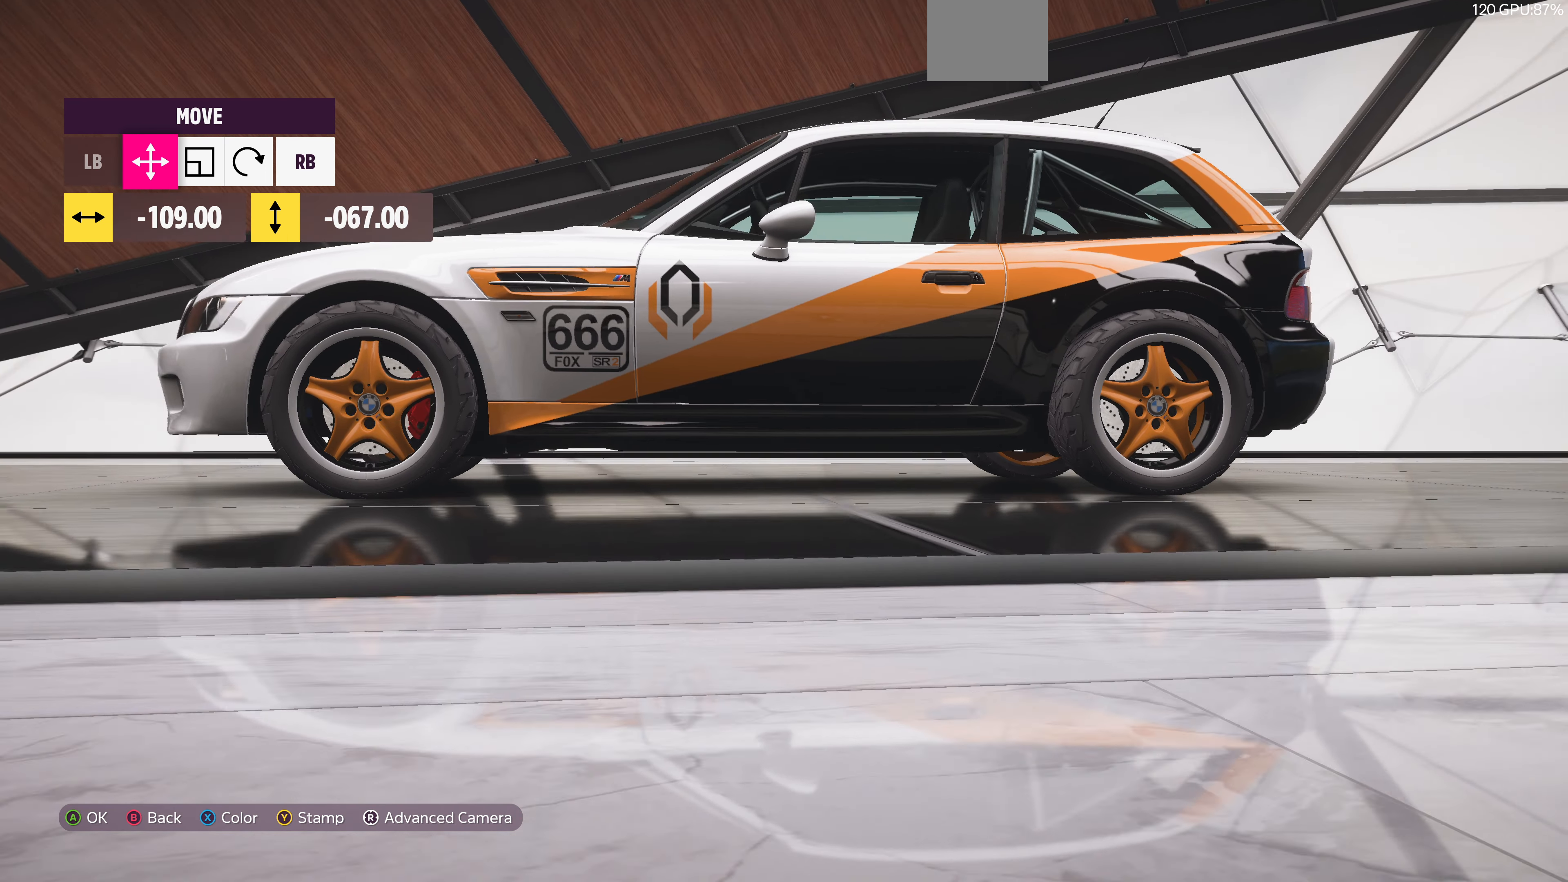
{"buttons": [], "left_stick": "center", "right_stick": "center", "events": [[100, "right_stick", "center"]]}
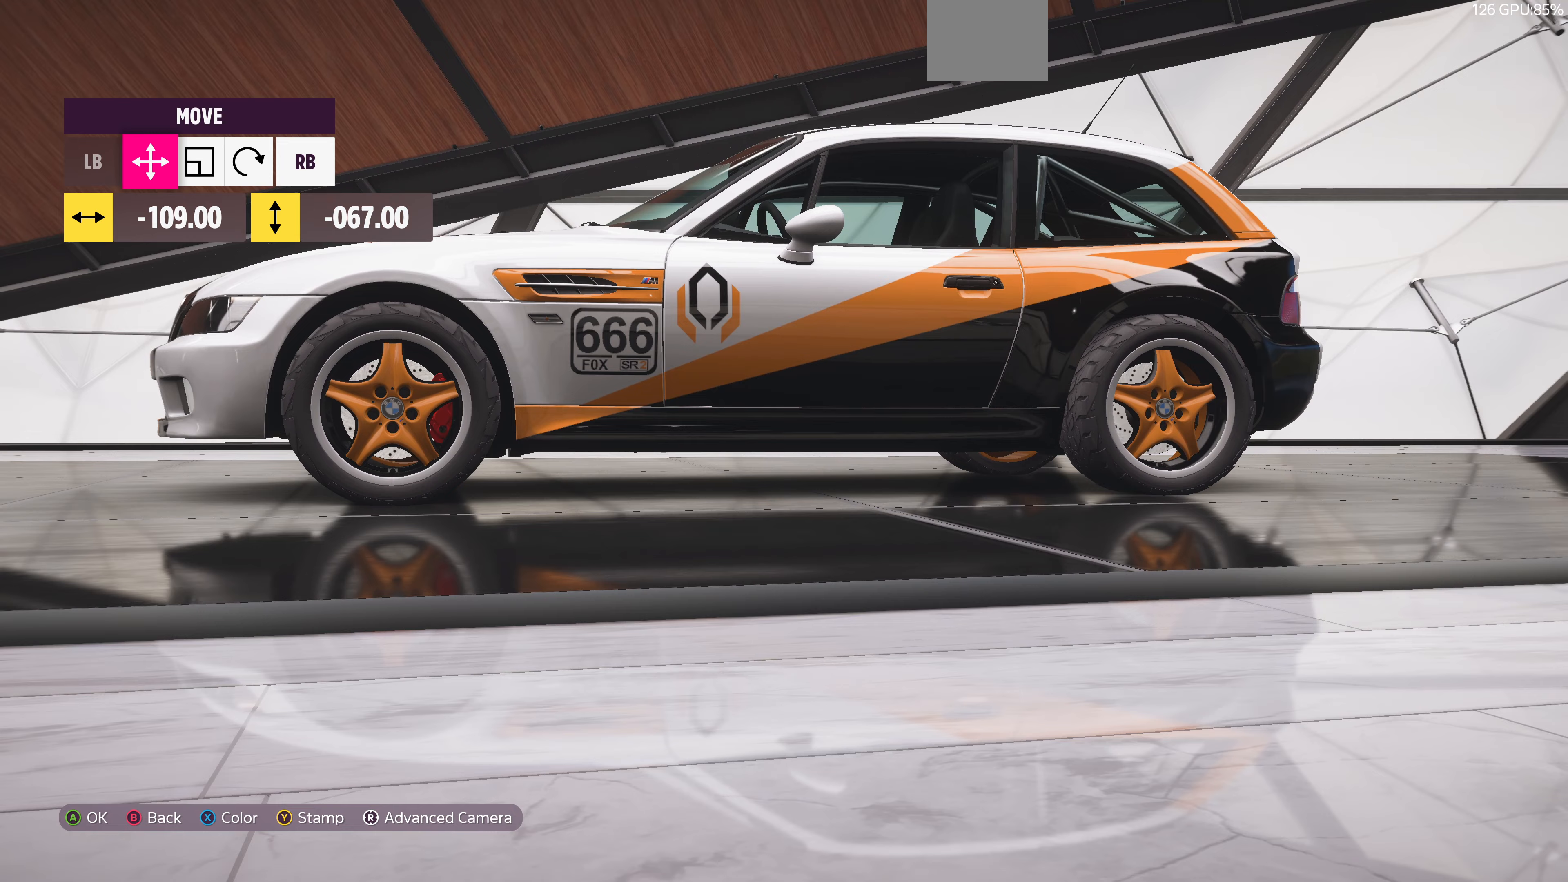
{"buttons": [], "left_stick": "center", "right_stick": "center", "events": [[133, "CROSS", "down"], [300, "CROSS", "up"]]}
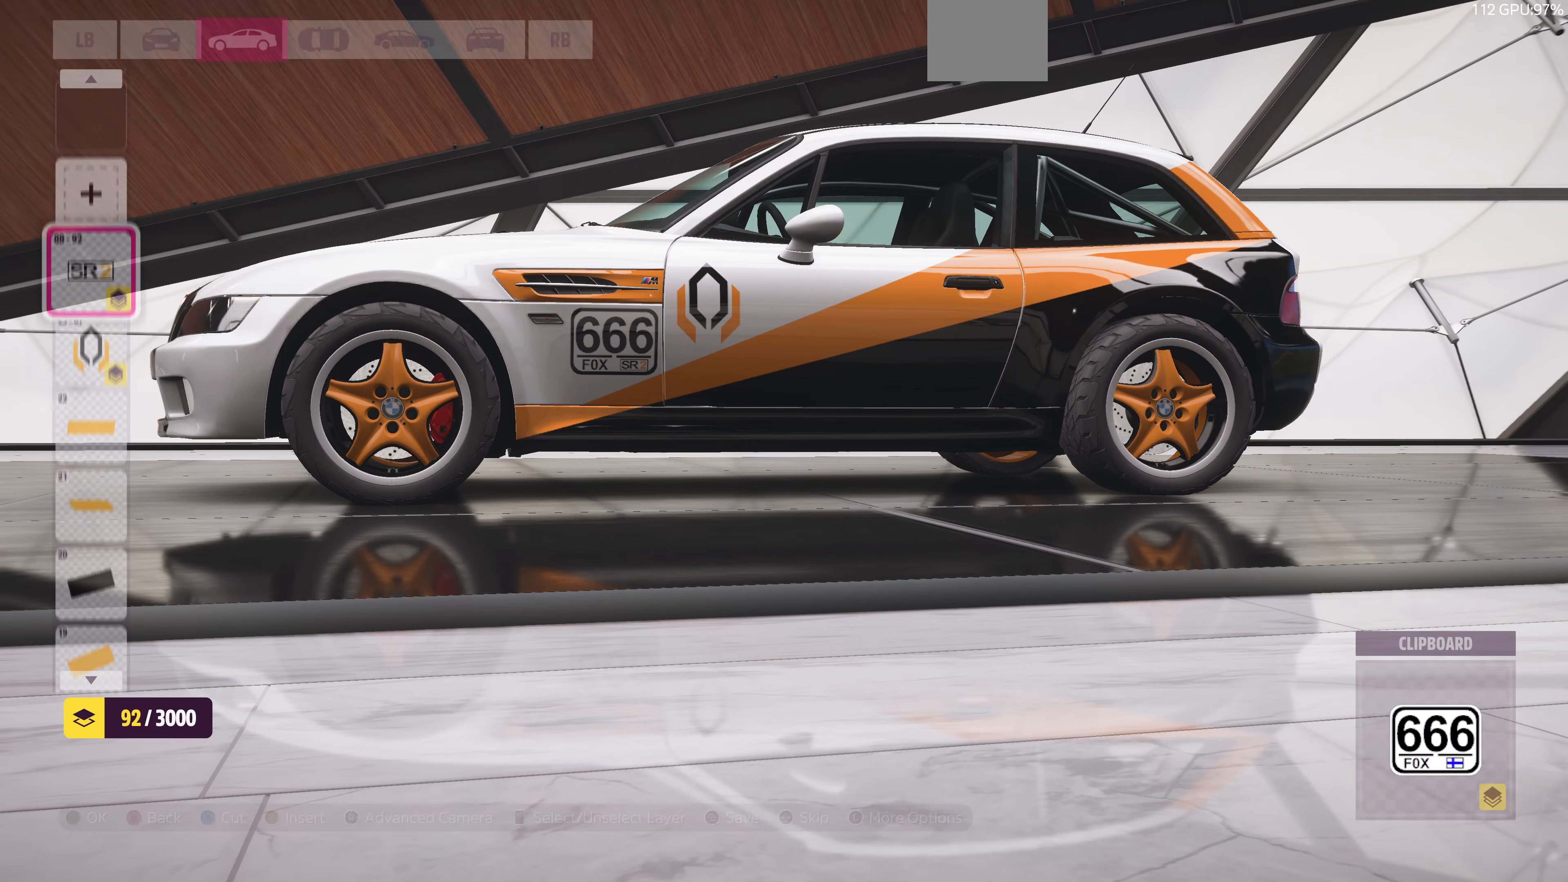
{"buttons": [], "left_stick": "center", "right_stick": "center", "events": [[167, "right_stick", "left"], [367, "right_stick", "center"]]}
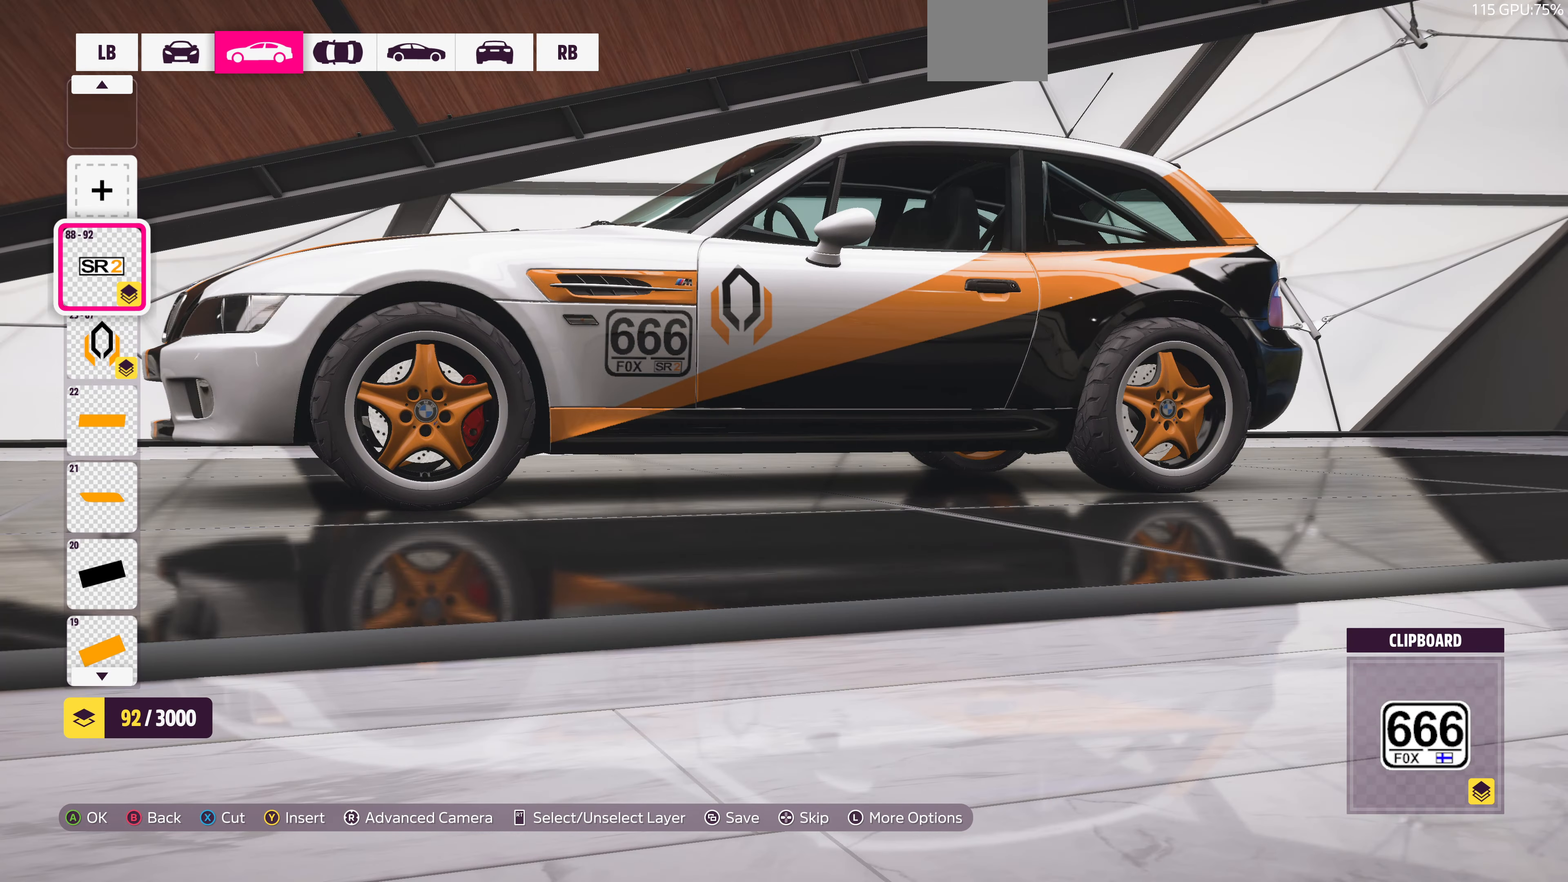
{"buttons": [], "left_stick": "center", "right_stick": "center", "events": []}
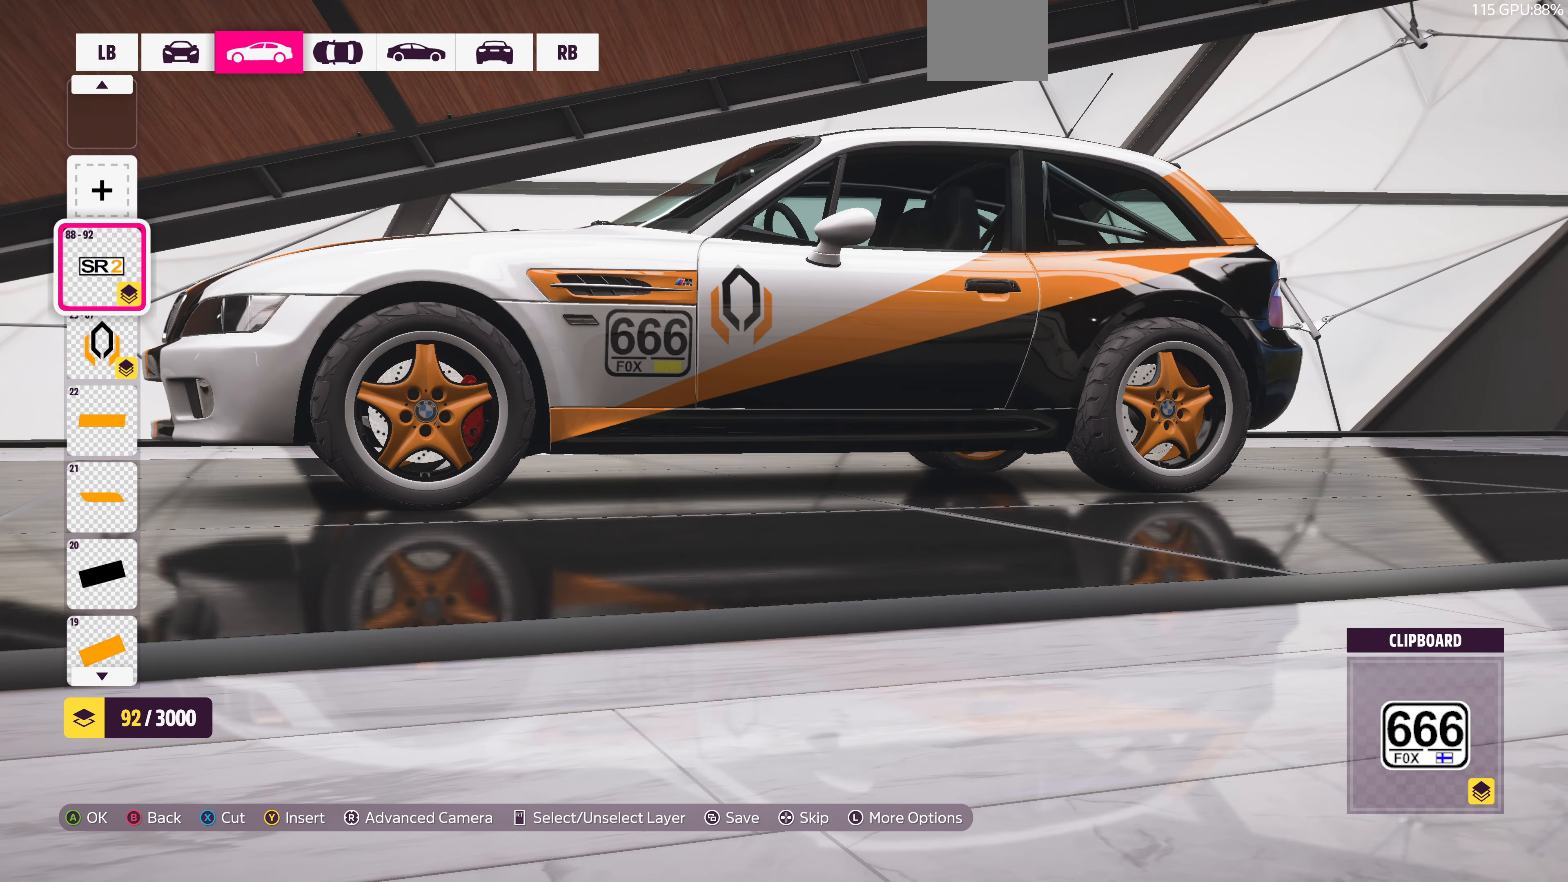
{"buttons": [], "left_stick": "center", "right_stick": "center", "events": []}
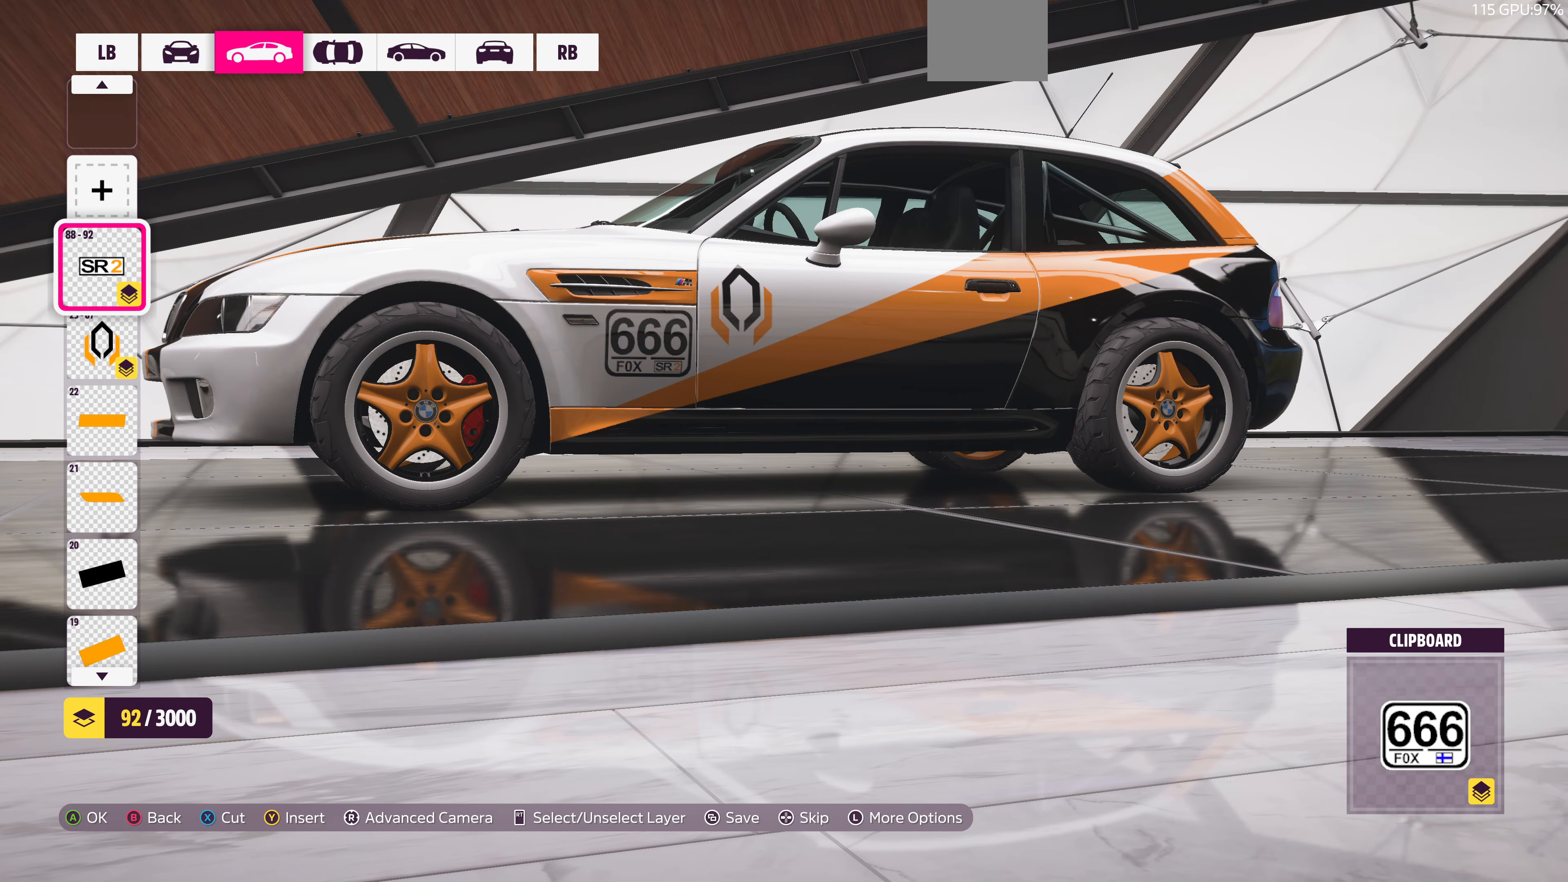
{"buttons": [], "left_stick": "center", "right_stick": "up-left", "events": [[400, "right_stick", "up"], [467, "right_stick", "up-left"]]}
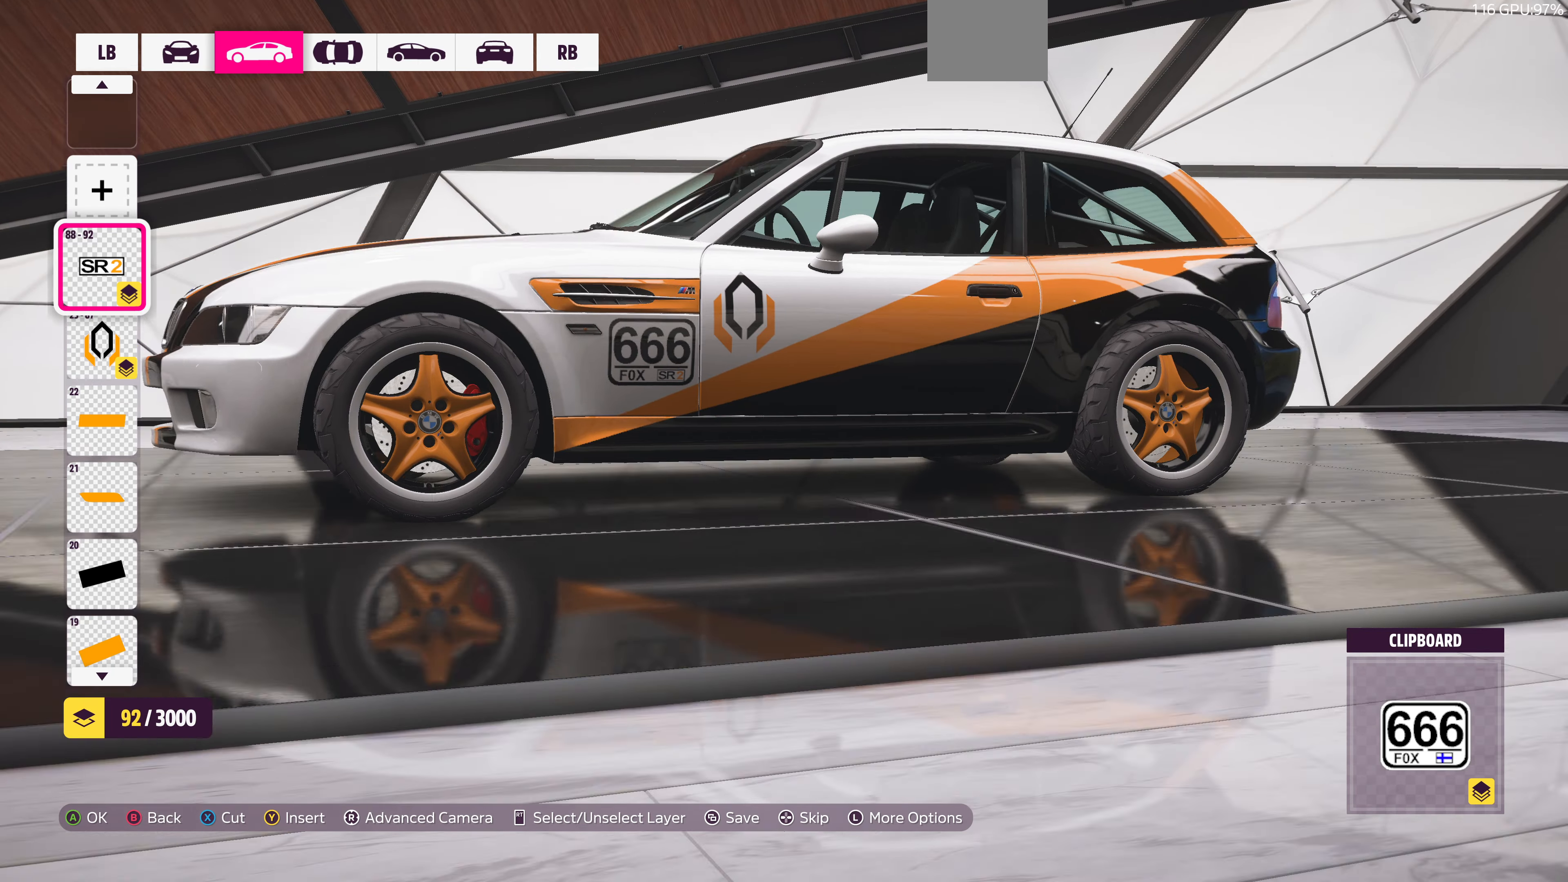
{"buttons": [], "left_stick": "center", "right_stick": "left", "events": [[233, "right_stick", "center"], [500, "right_stick", "left"]]}
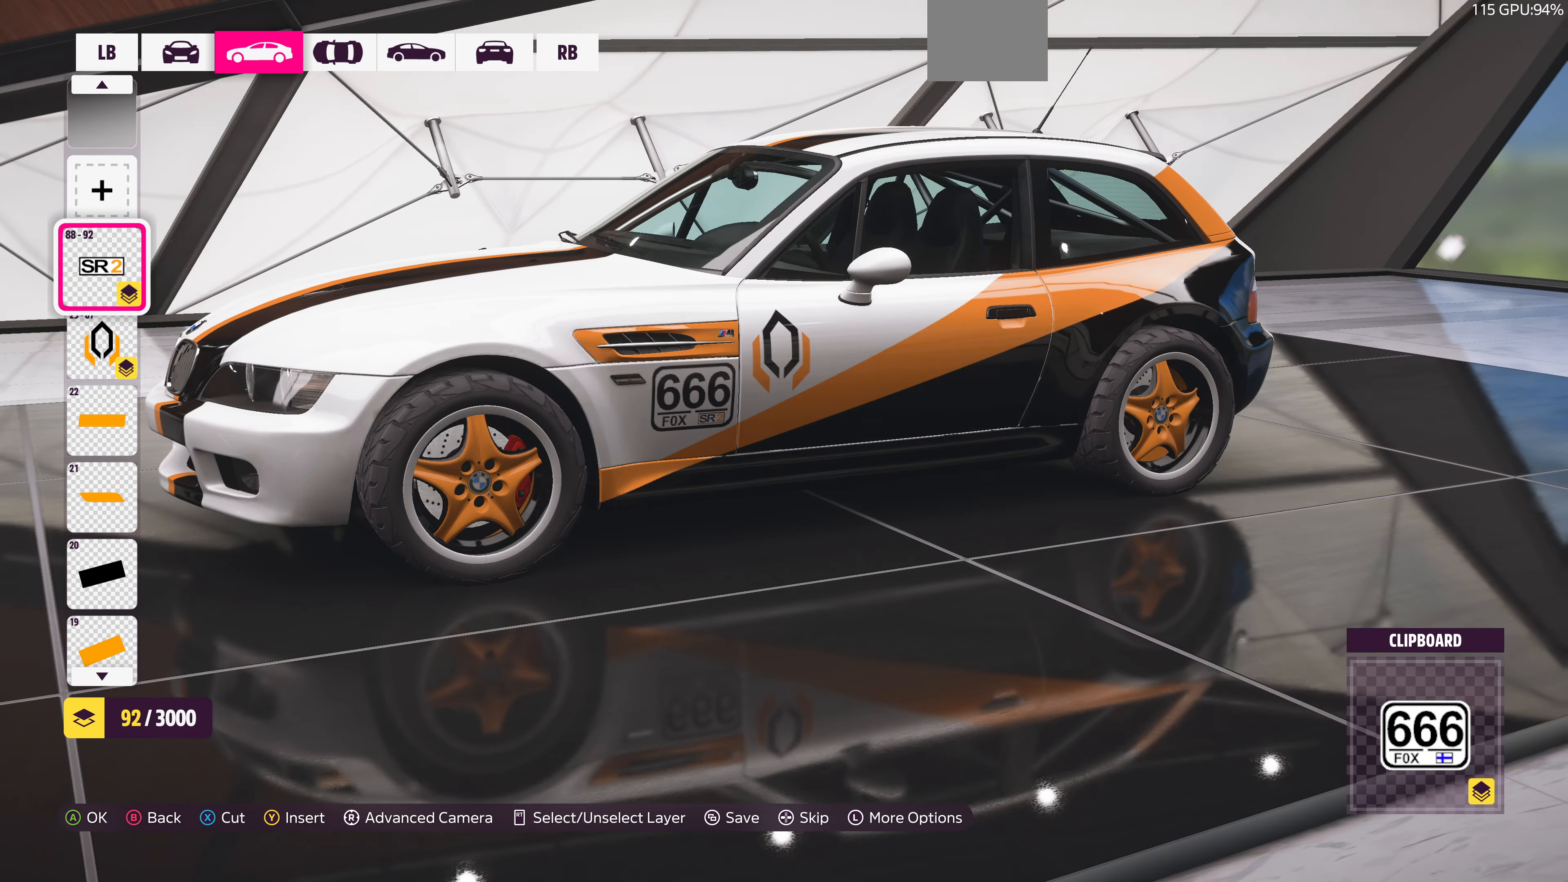
{"buttons": [], "left_stick": "center", "right_stick": "left", "events": []}
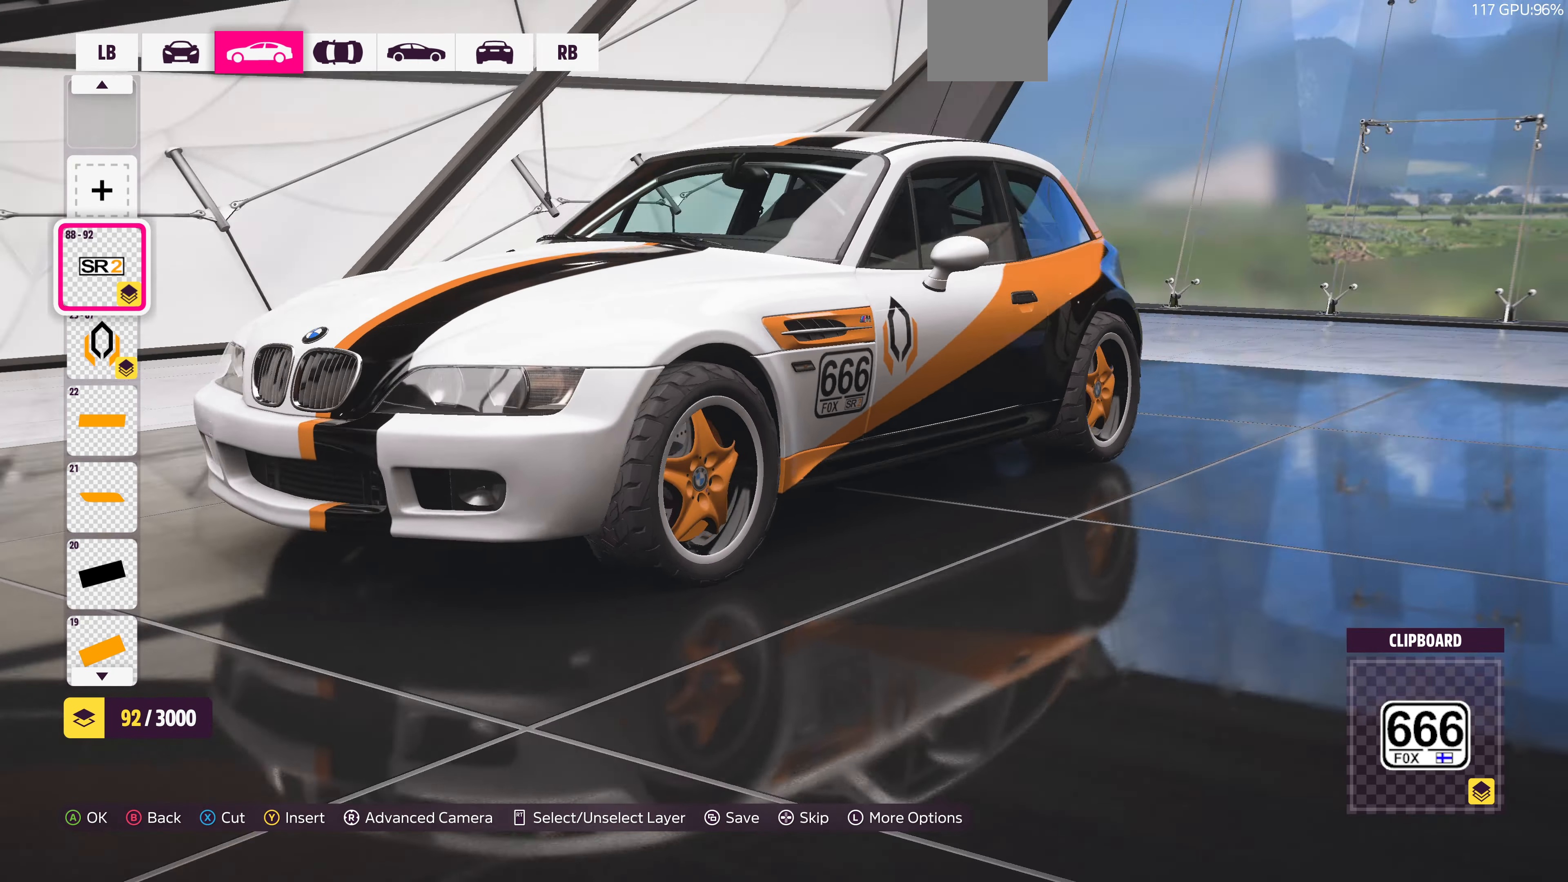
{"buttons": ["R1"], "left_stick": "center", "right_stick": "center", "events": [[133, "right_stick", "up"], [400, "right_stick", "center"], [500, "R1", "down"]]}
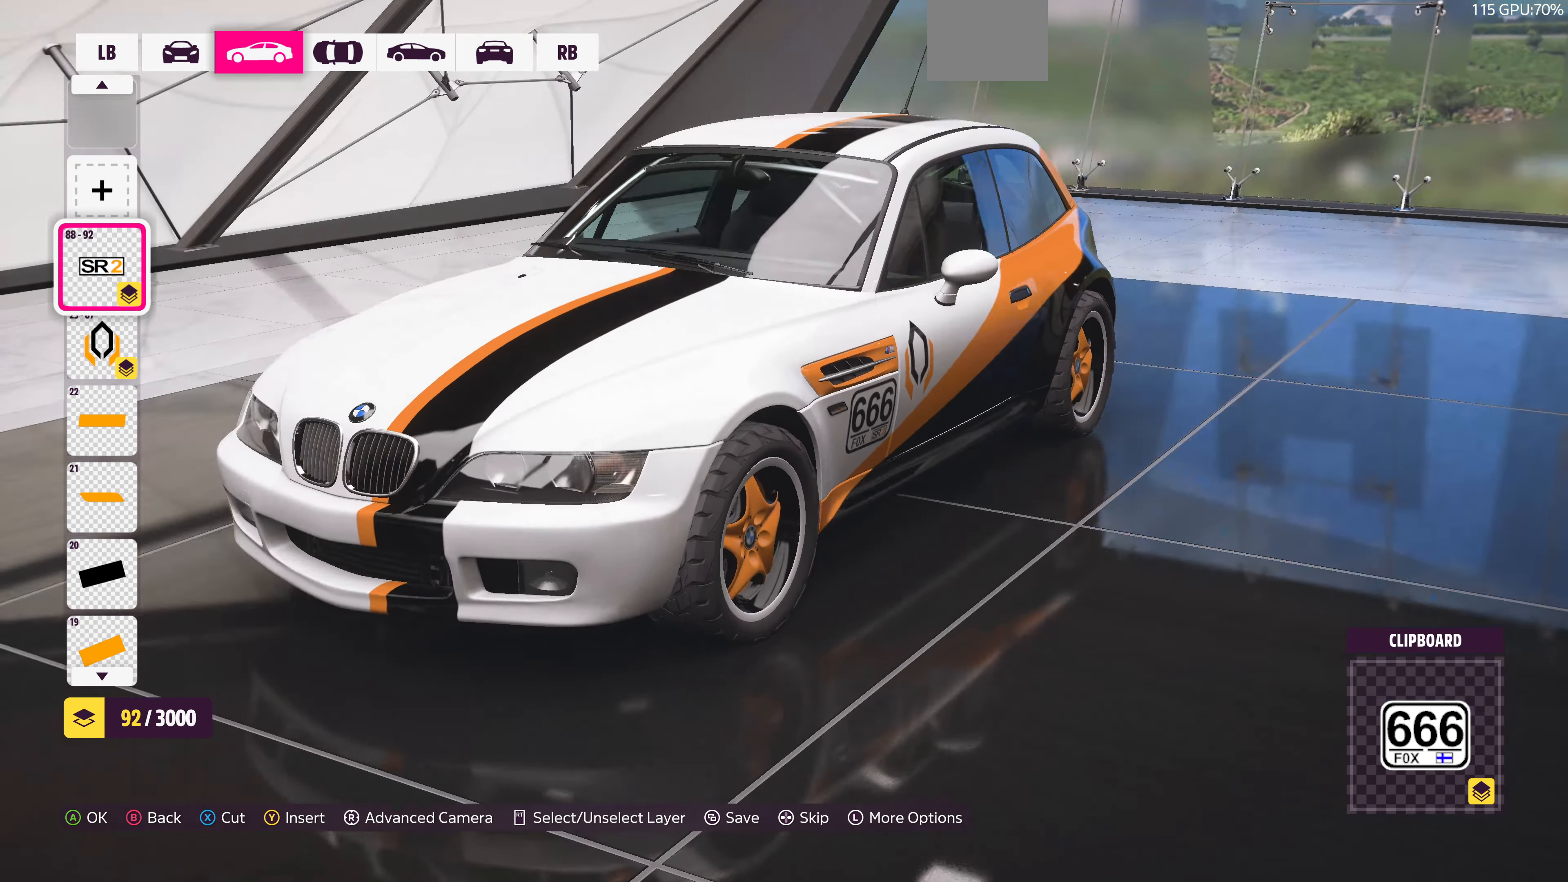
{"buttons": [], "left_stick": "center", "right_stick": "center", "events": [[67, "R1", "up"], [167, "R1", "down"], [167, "R2", "down"], [233, "R2", "up"], [267, "R1", "up"], [333, "R1", "down"], [400, "R1", "up"]]}
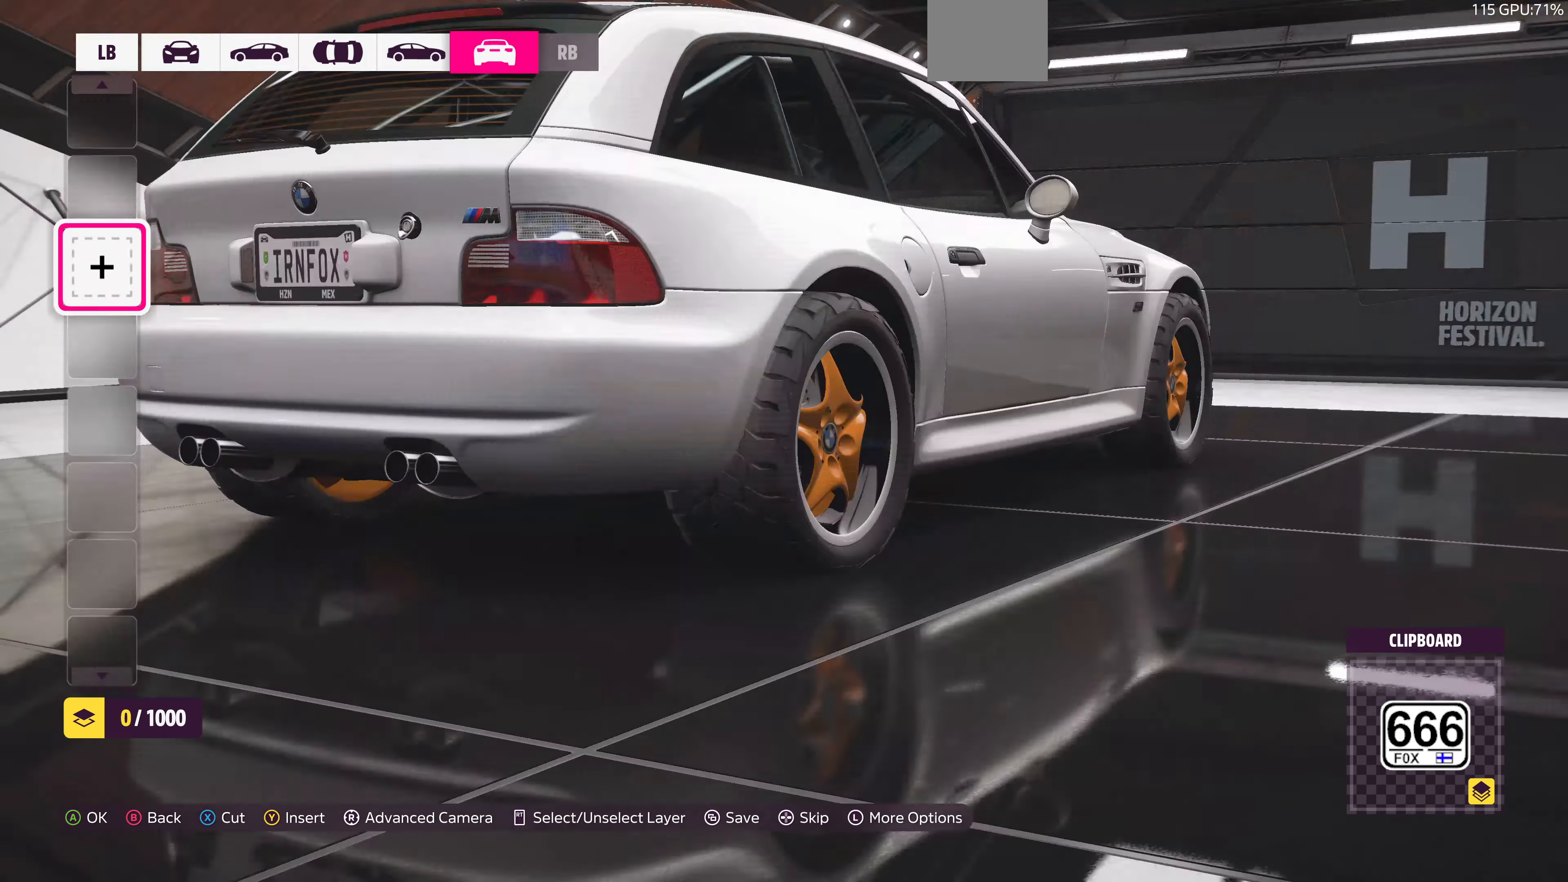
{"buttons": [], "left_stick": "center", "right_stick": "center", "events": []}
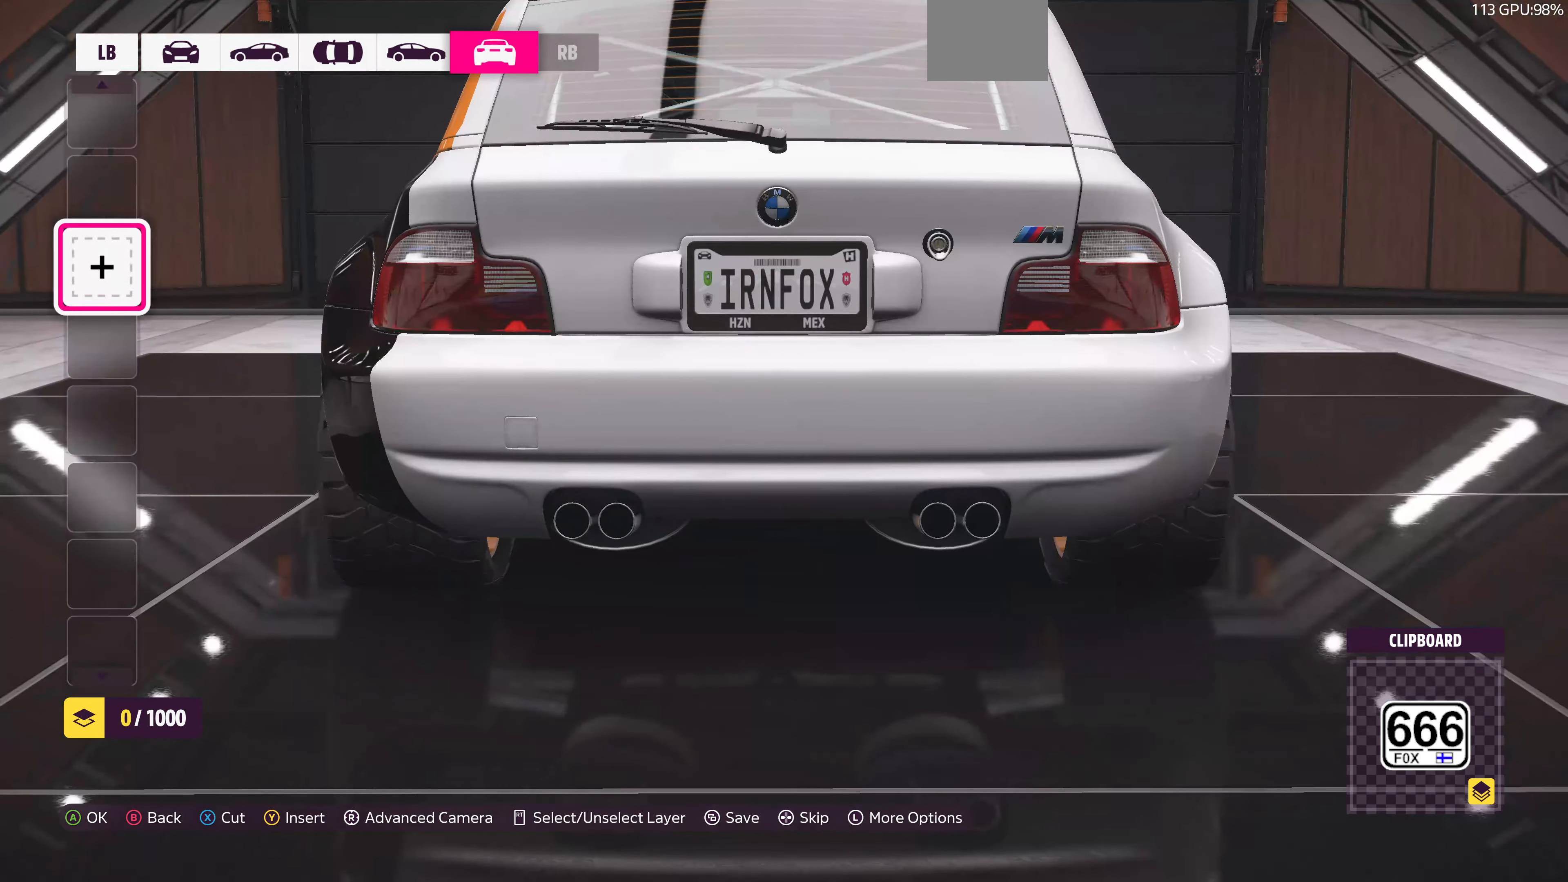
{"buttons": [], "left_stick": "center", "right_stick": "center", "events": []}
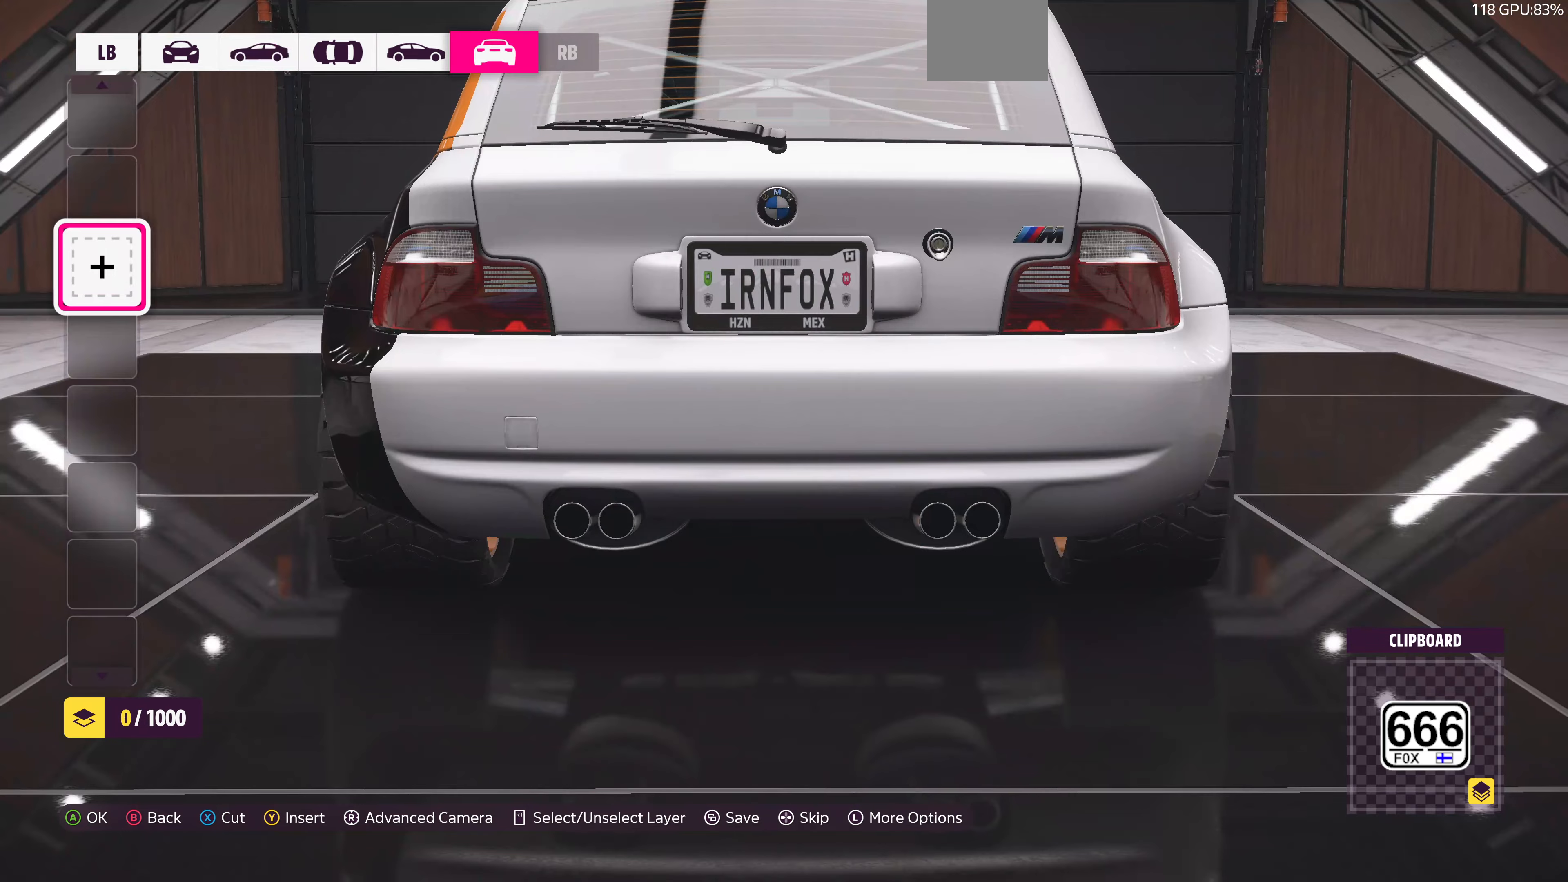
{"buttons": [], "left_stick": "center", "right_stick": "center", "events": [[200, "right_stick", "down"], [366, "right_stick", "center"]]}
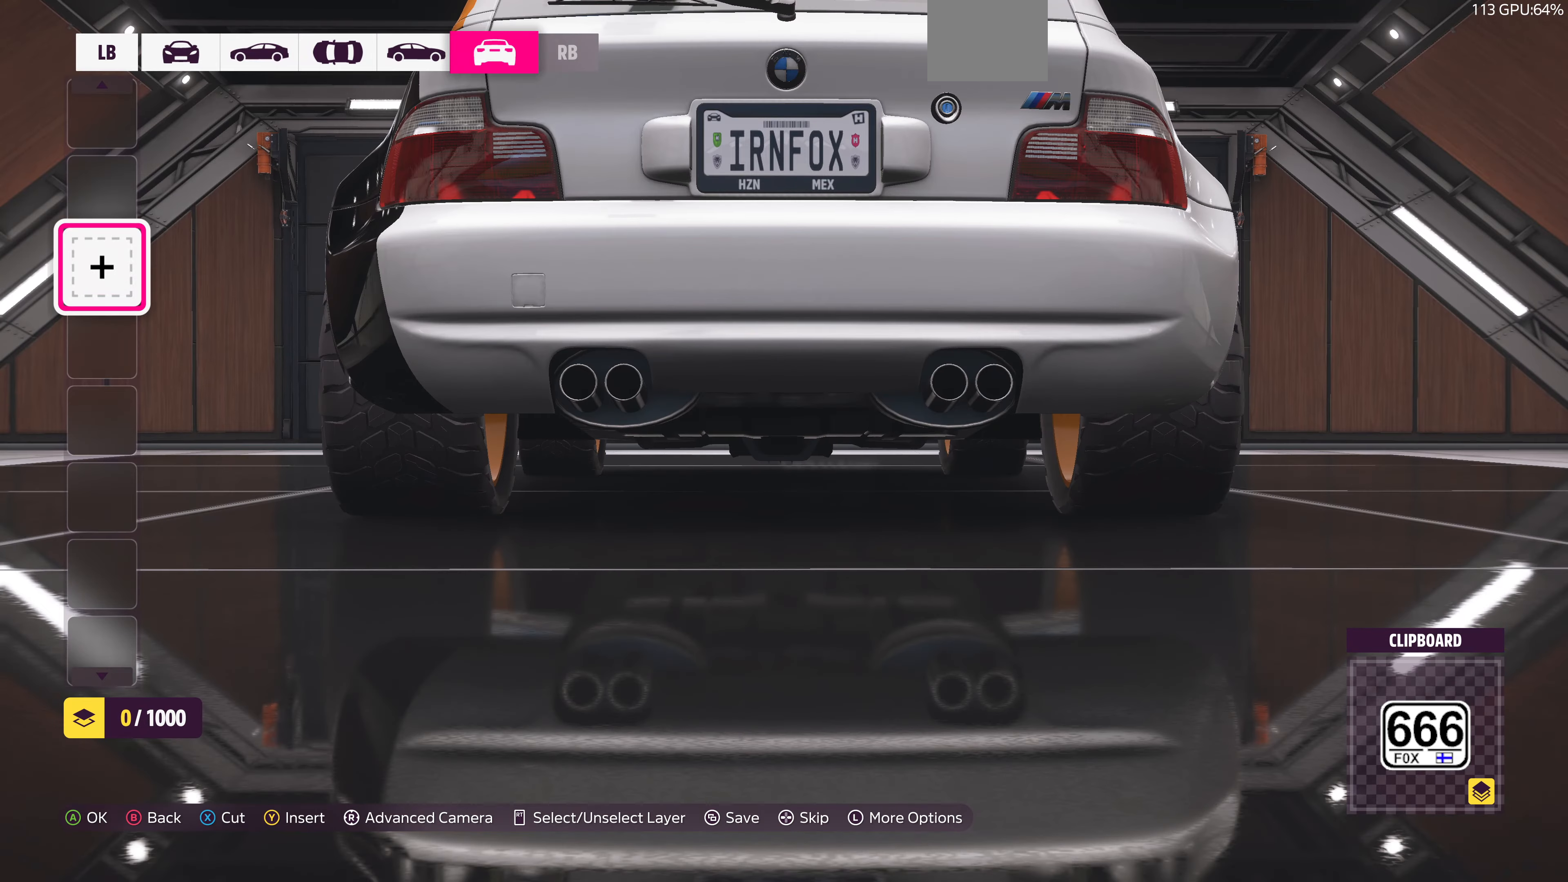
{"buttons": [], "left_stick": "center", "right_stick": "center", "events": [[266, "right_stick", "up"], [466, "right_stick", "center"]]}
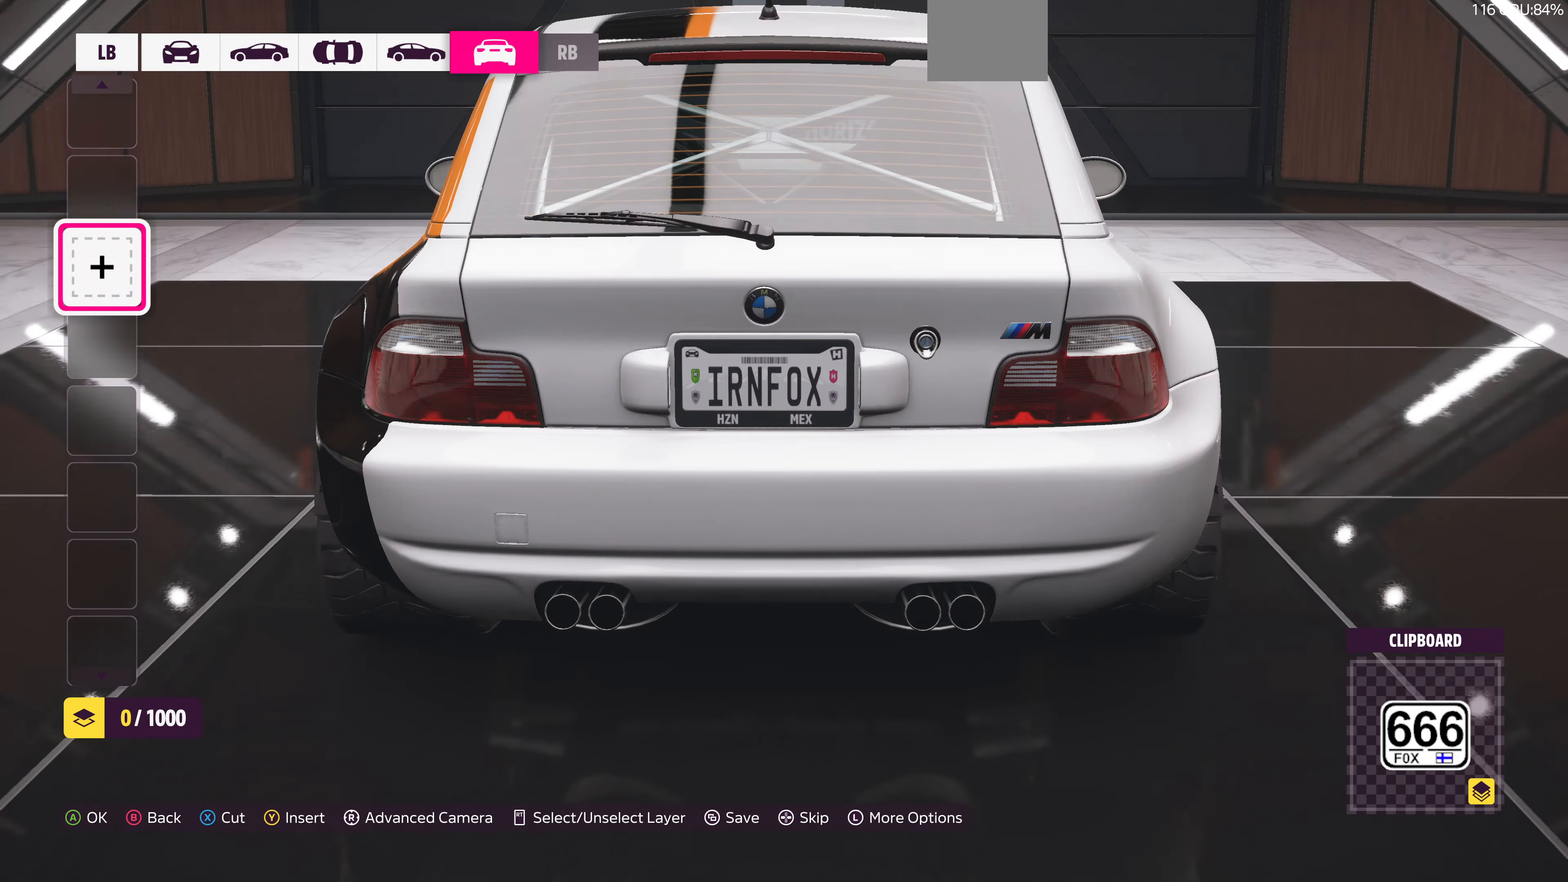
{"buttons": [], "left_stick": "center", "right_stick": "left", "events": [[466, "right_stick", "left"]]}
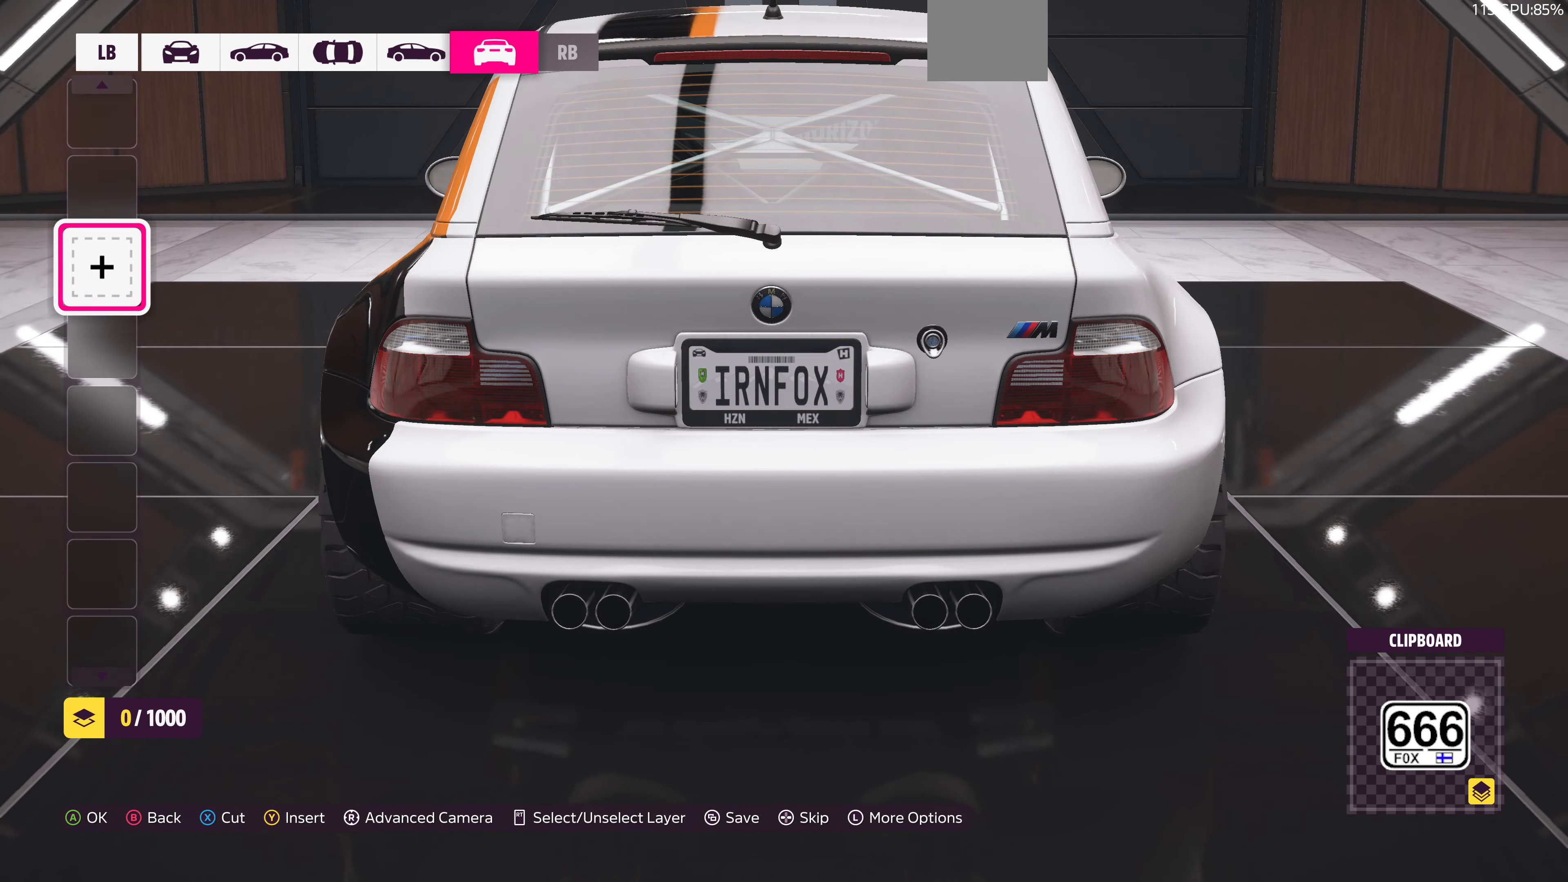
{"buttons": [], "left_stick": "center", "right_stick": "left", "events": [[66, "right_stick", "center"], [500, "right_stick", "left"]]}
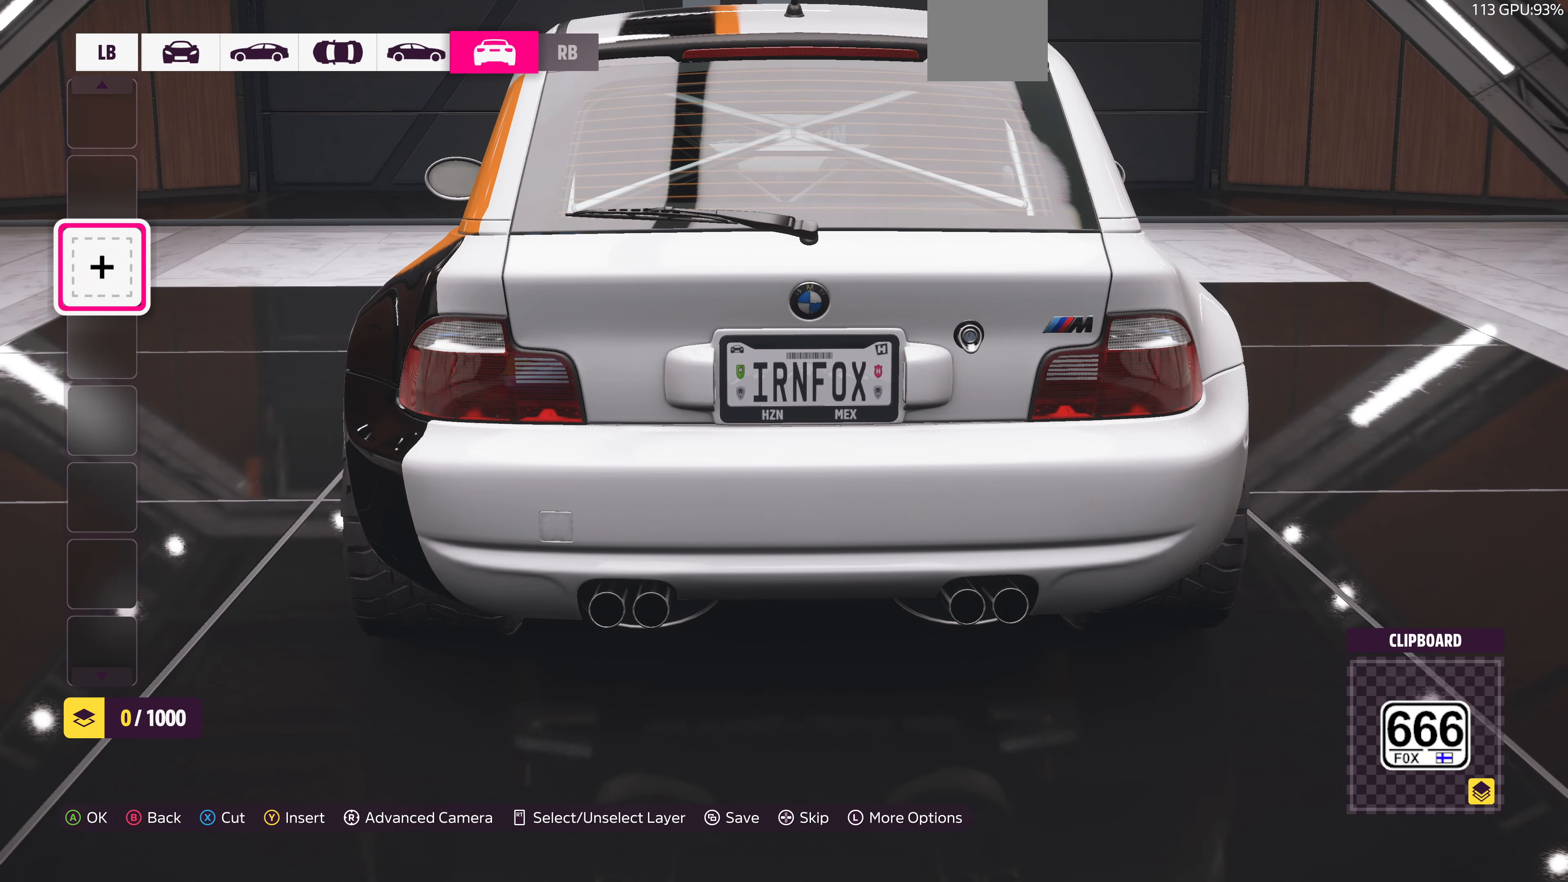
{"buttons": ["CROSS"], "left_stick": "center", "right_stick": "center", "events": [[100, "right_stick", "center"], [400, "CROSS", "down"]]}